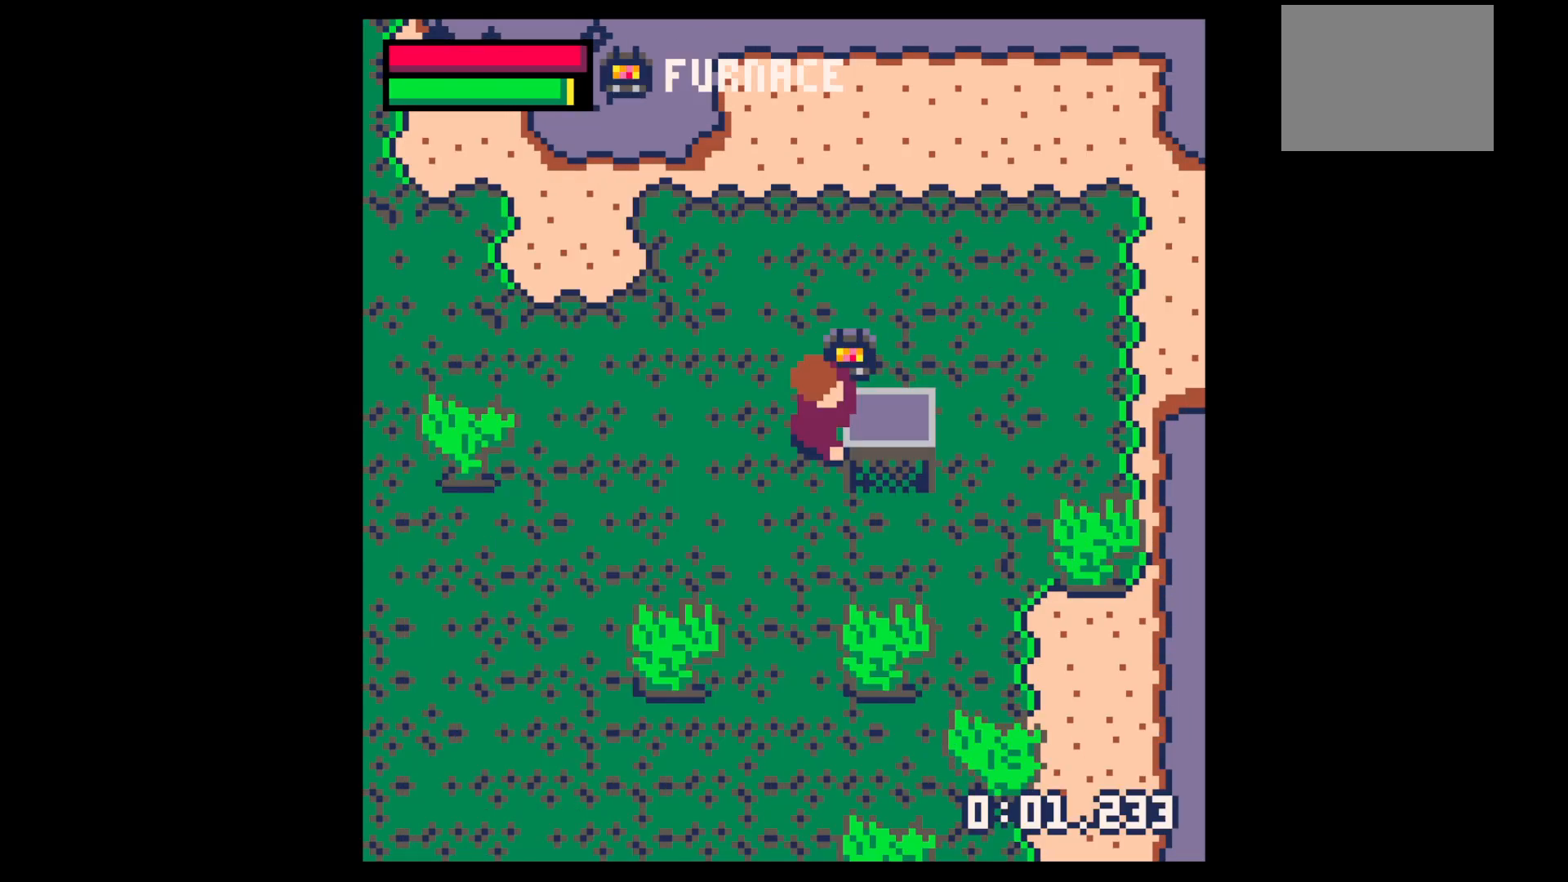
Gameplay with keyboard; each line is a JSON object with the keys held at the frame after it. "events" lists presses ("down") and releases ("up") of "down", "left", "right", "up", "x" and "z" between this image and that frame as [ms after this image, input, new state], when the widget could be followed in between. No other keys are recorded. Mouse input is not recorded.
{"keys": [], "events": [[50, "z", "up"], [100, "down", "down"], [100, "x", "up"], [183, "left", "up"], [233, "x", "down"], [283, "down", "up"], [333, "x", "up"], [333, "z", "down"], [417, "up", "down"], [417, "z", "up"], [467, "up", "up"]]}
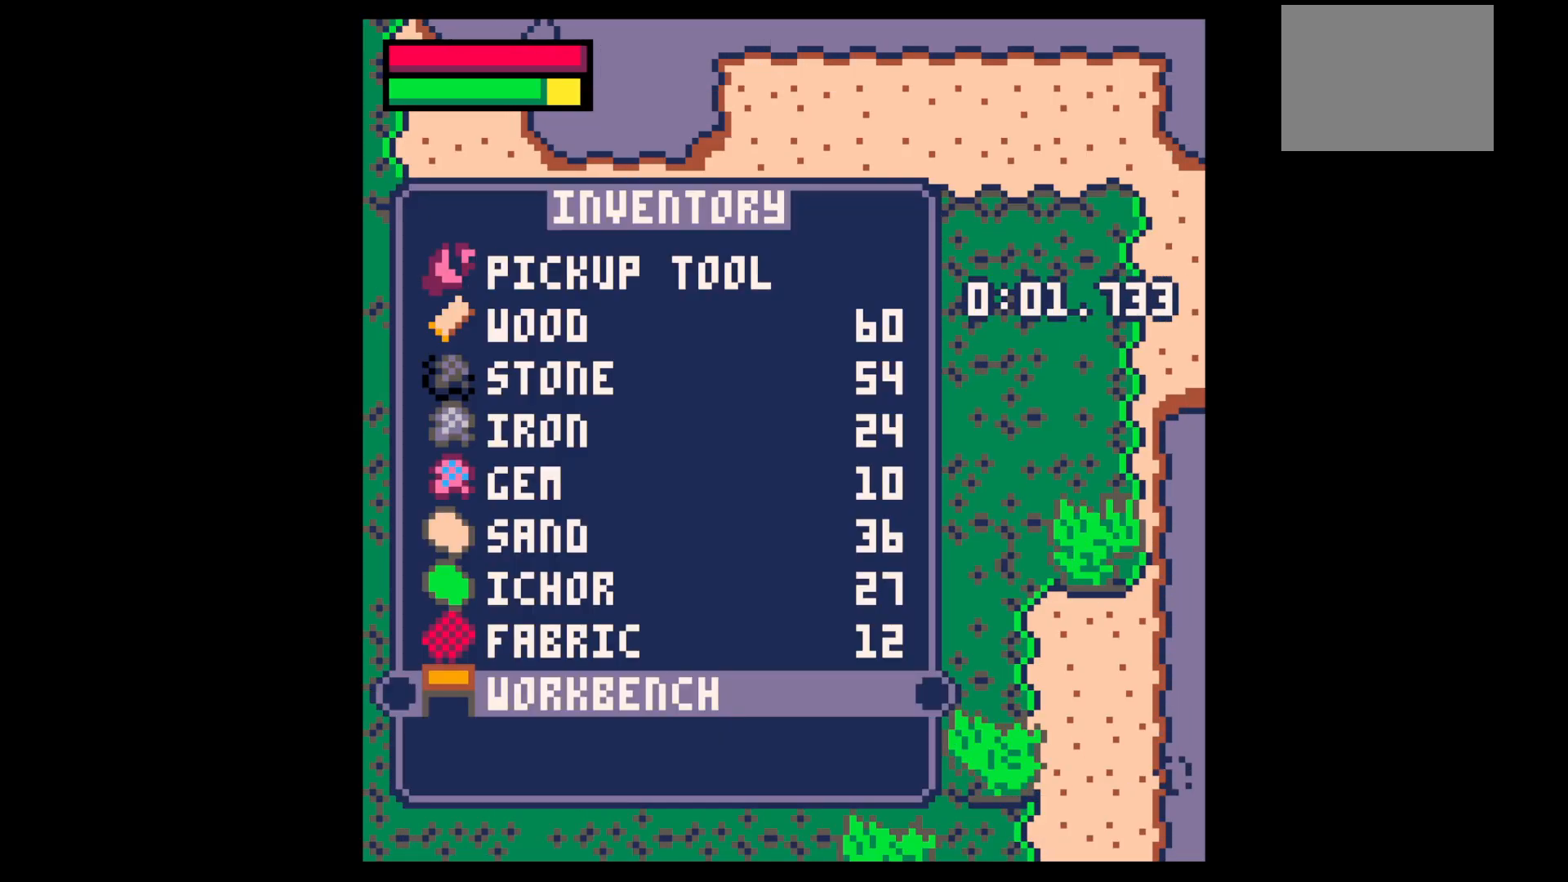
{"keys": ["x"], "events": [[67, "x", "down"], [150, "x", "up"], [217, "x", "down"], [300, "x", "up"], [350, "x", "down"]]}
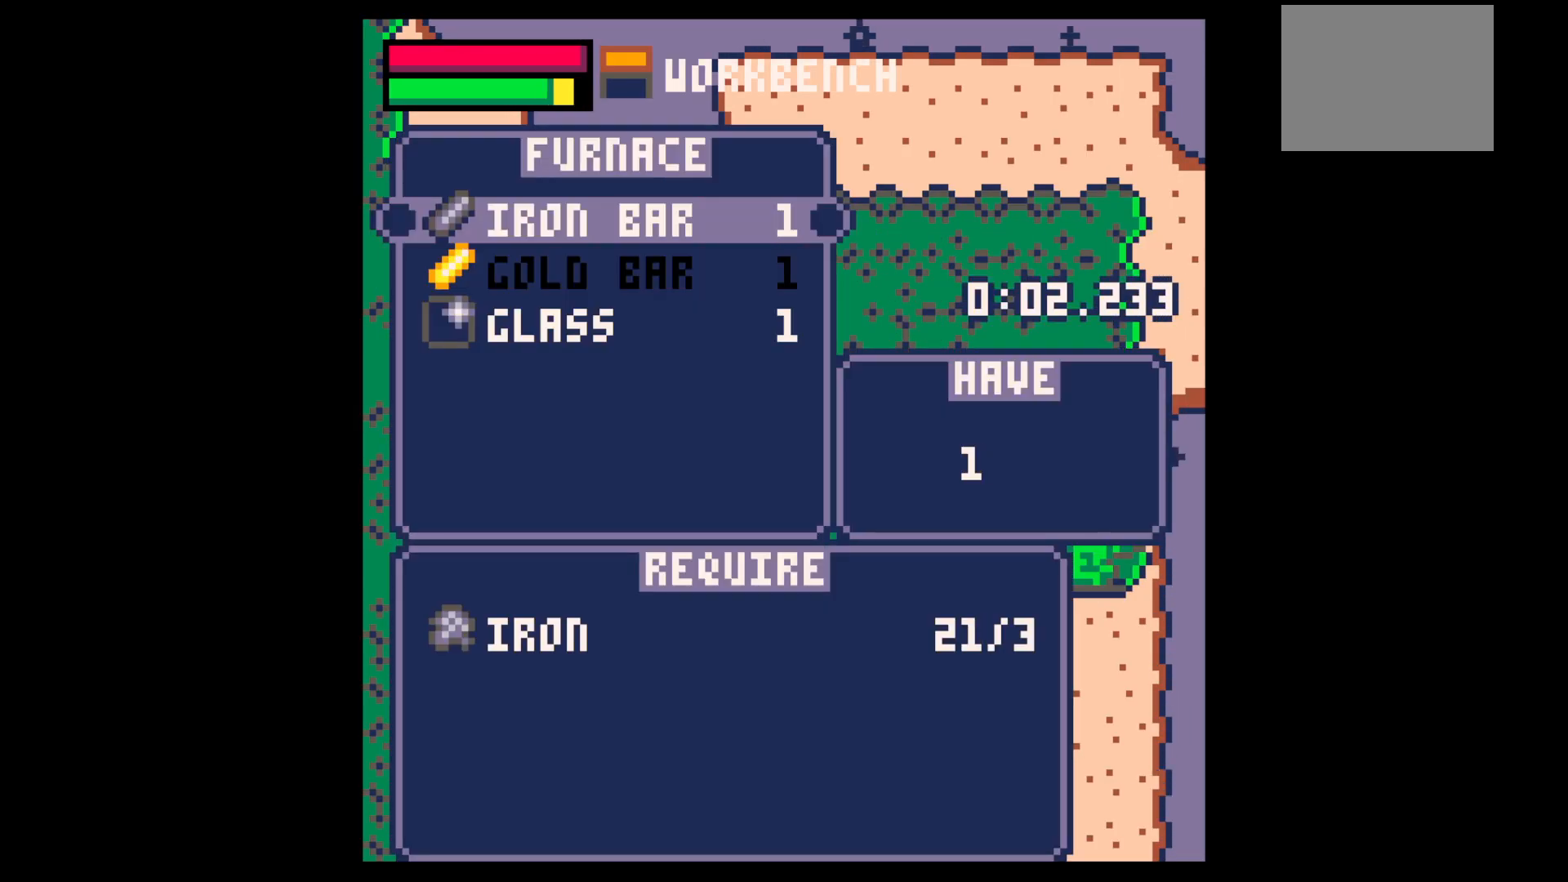
{"keys": ["x"], "events": [[33, "x", "up"], [83, "x", "down"], [133, "x", "up"], [167, "x", "down"], [217, "x", "up"], [317, "x", "down"], [350, "x", "up"], [467, "x", "down"]]}
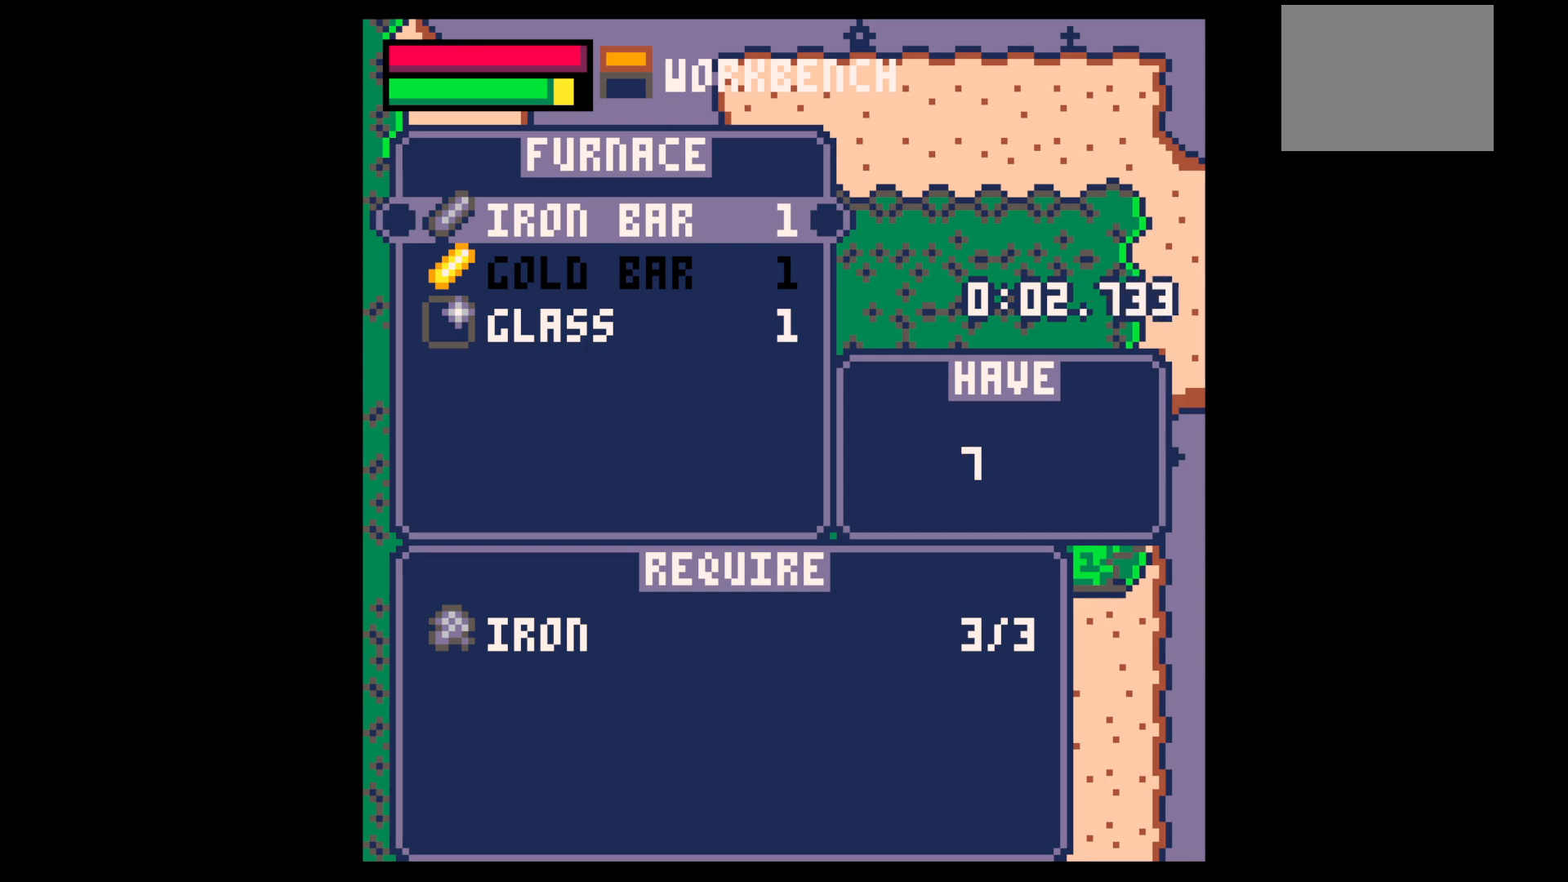
{"keys": [], "events": [[17, "x", "up"], [50, "x", "down"], [100, "x", "up"], [183, "down", "down"], [183, "x", "down"], [233, "x", "up"], [283, "down", "up"], [283, "x", "down"], [333, "down", "down"], [333, "x", "up"], [383, "down", "up"], [433, "x", "down"], [467, "x", "up"]]}
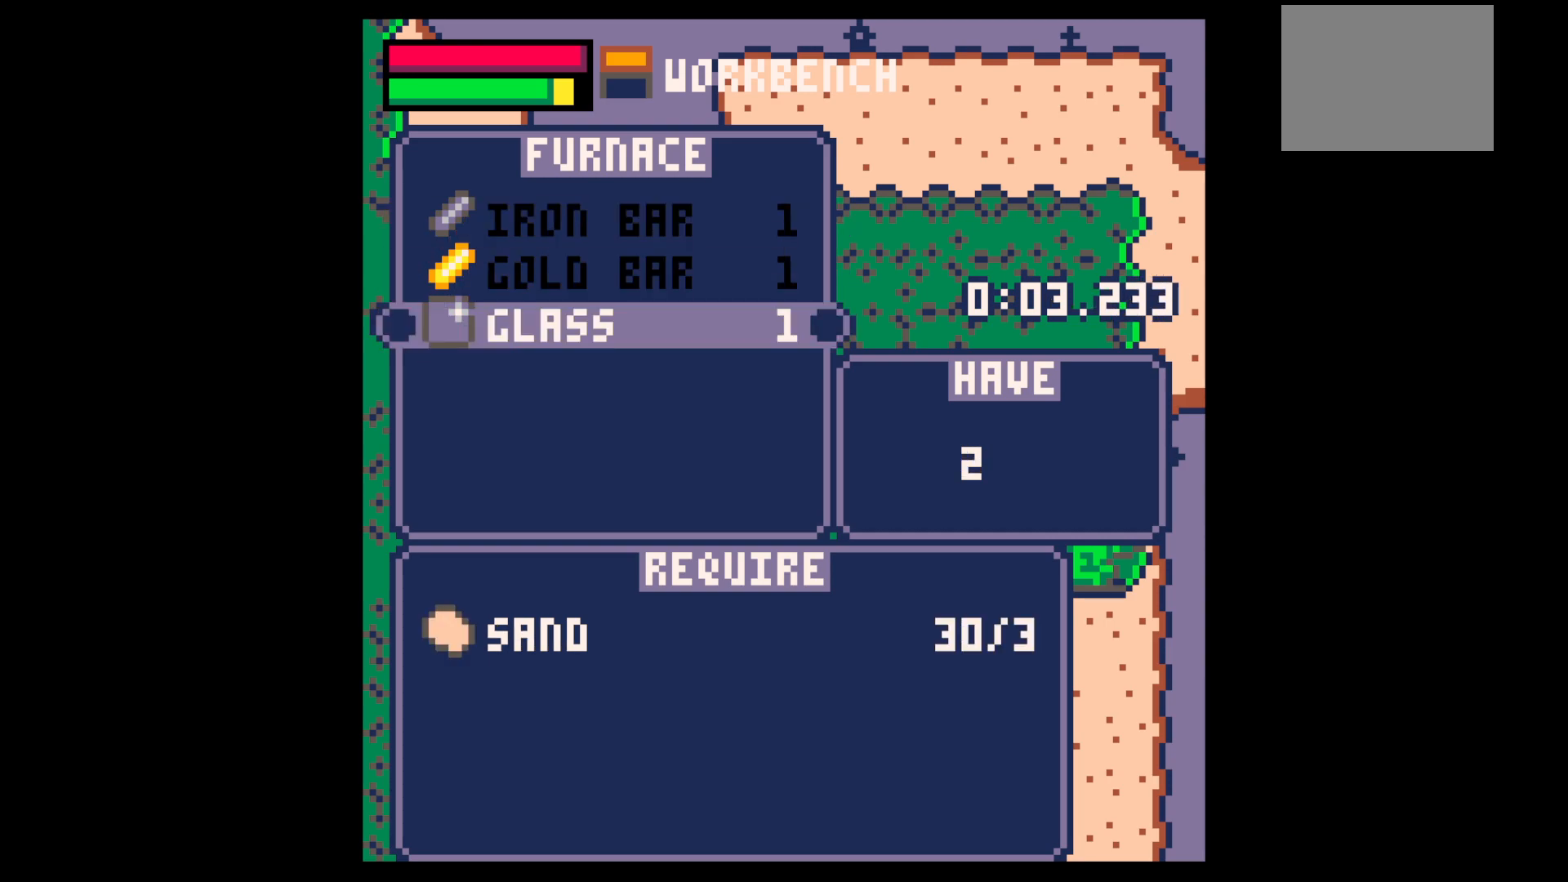
{"keys": ["x"], "events": [[17, "x", "down"], [67, "x", "up"], [167, "x", "down"], [200, "x", "up"], [250, "x", "down"], [300, "x", "up"], [383, "x", "down"], [433, "x", "up"], [483, "x", "down"]]}
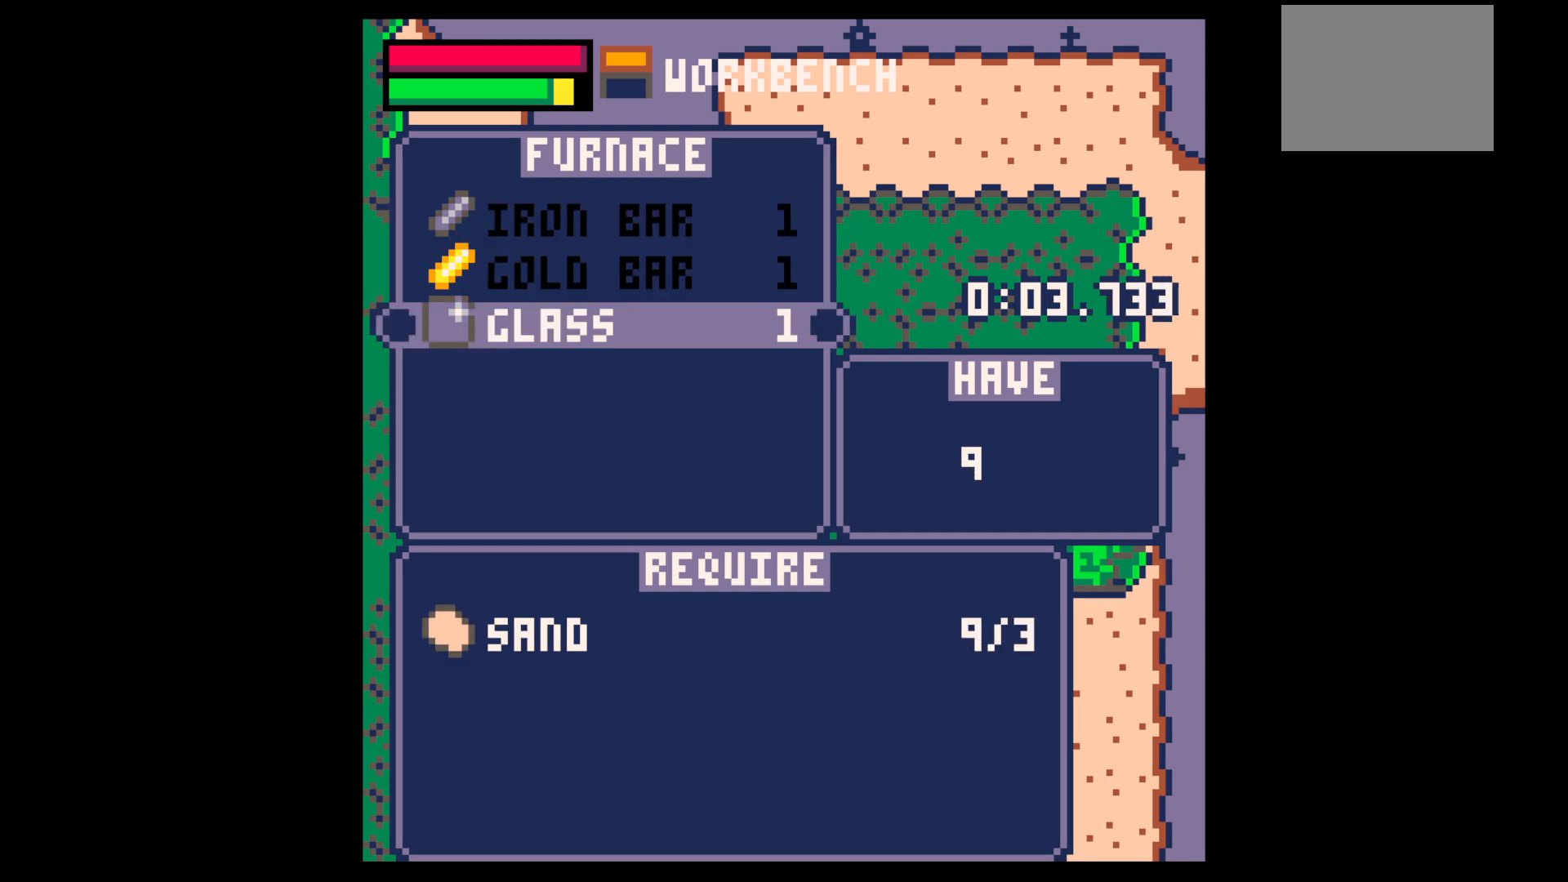
{"keys": ["left", "up"], "events": [[83, "x", "up"], [133, "x", "down"], [167, "x", "up"], [267, "x", "down"], [317, "x", "up"], [367, "x", "down"], [417, "x", "up"], [417, "z", "down"], [467, "up", "down"], [500, "left", "down"], [500, "z", "up"]]}
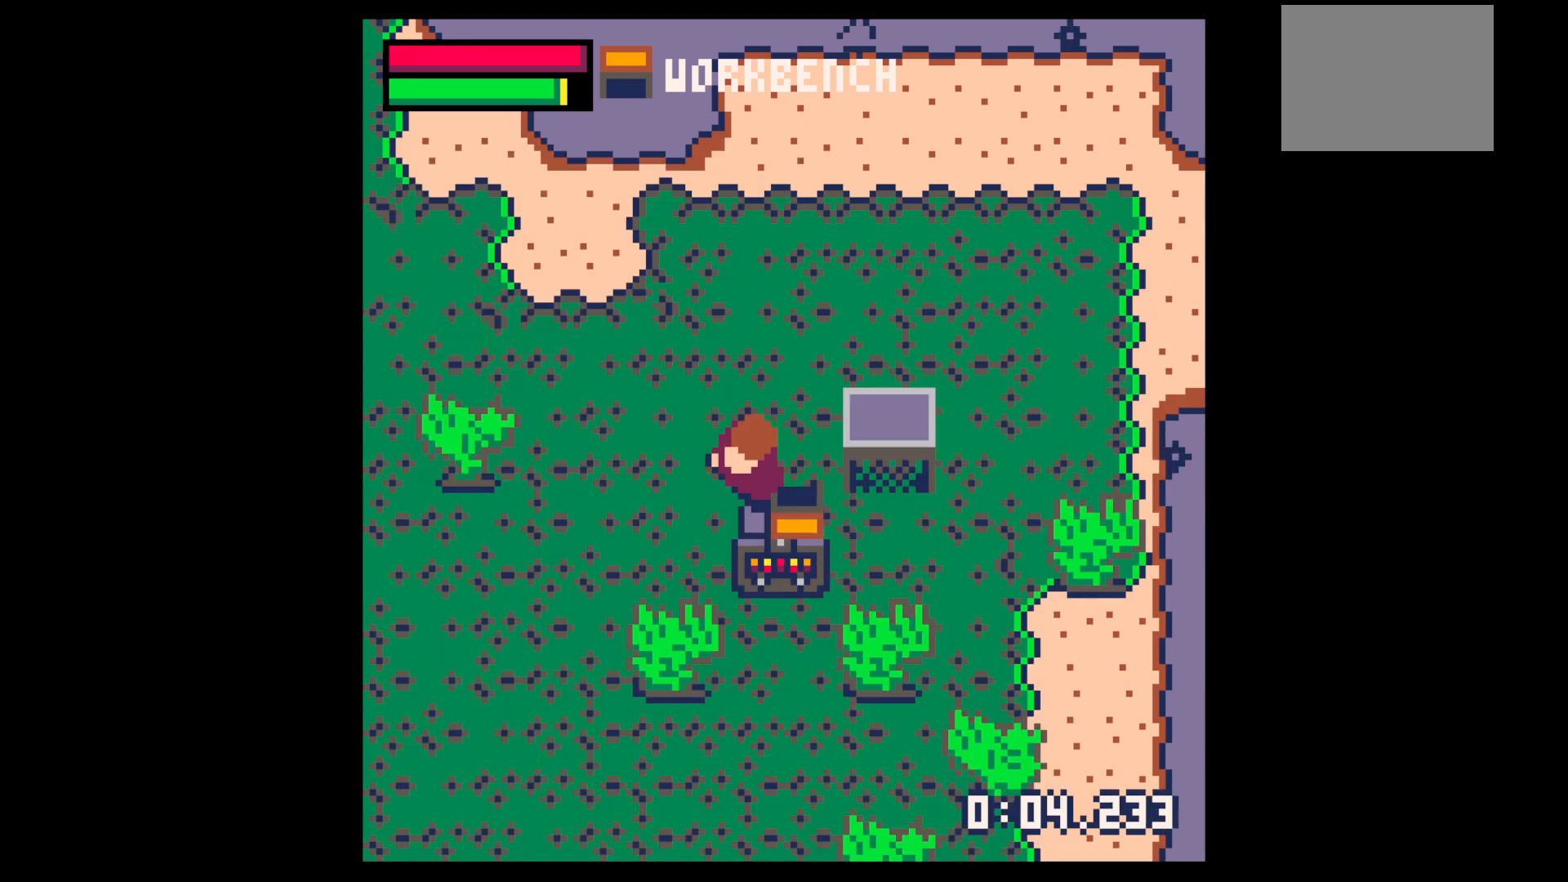
{"keys": ["up"], "events": [[183, "up", "up"], [183, "x", "down"], [233, "left", "up"], [283, "x", "up"], [333, "x", "down"], [433, "up", "down"], [433, "x", "up"]]}
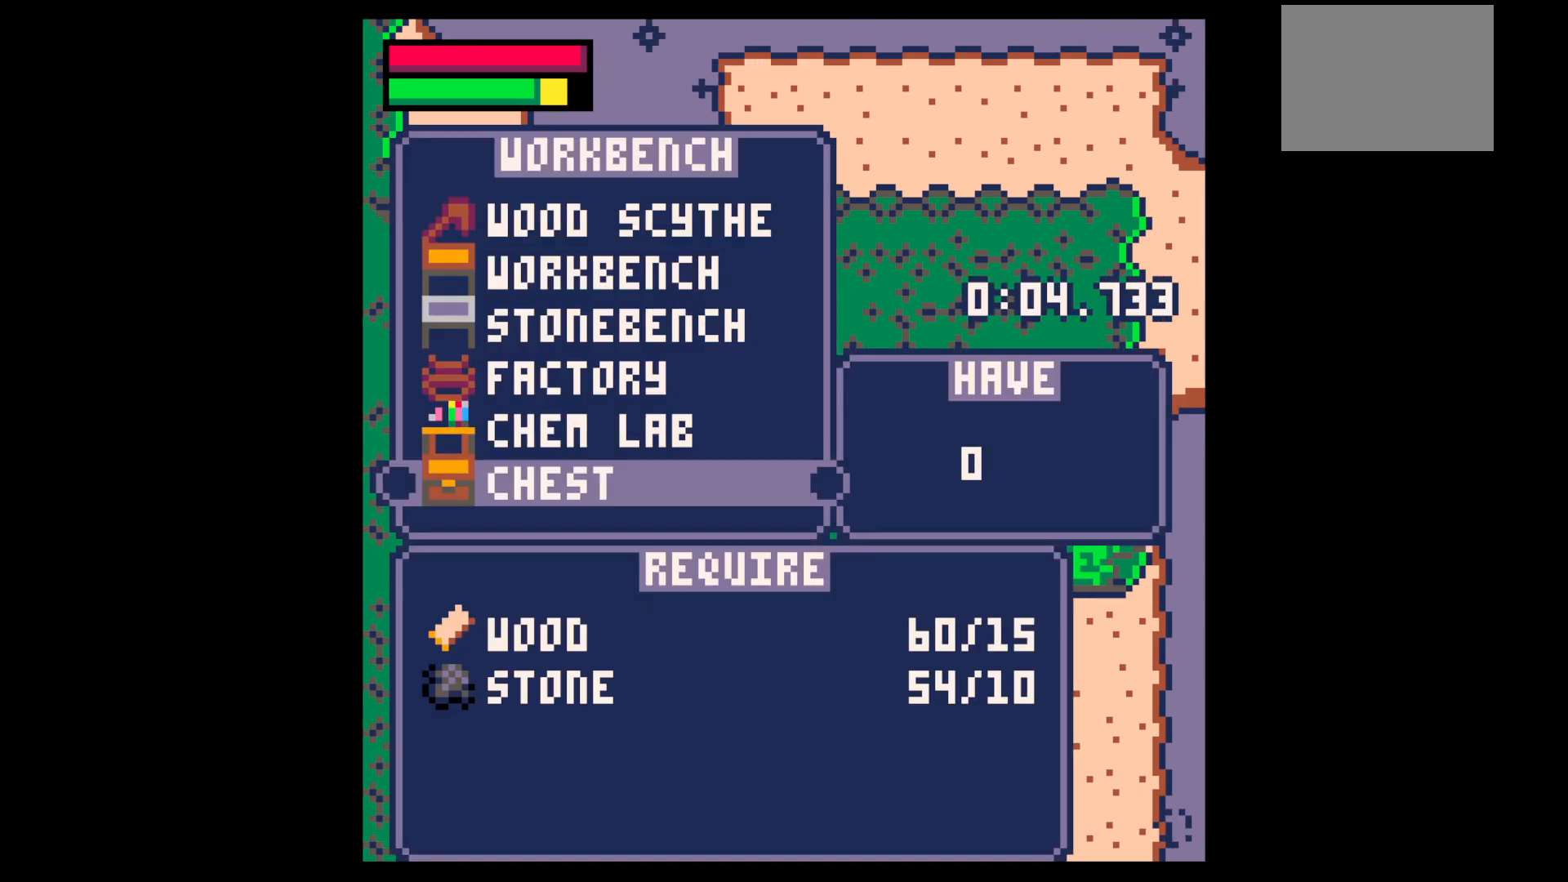
{"keys": [], "events": [[17, "up", "up"], [117, "up", "down"], [250, "up", "up"], [300, "down", "down"], [350, "down", "up"], [400, "x", "down"], [433, "x", "up"]]}
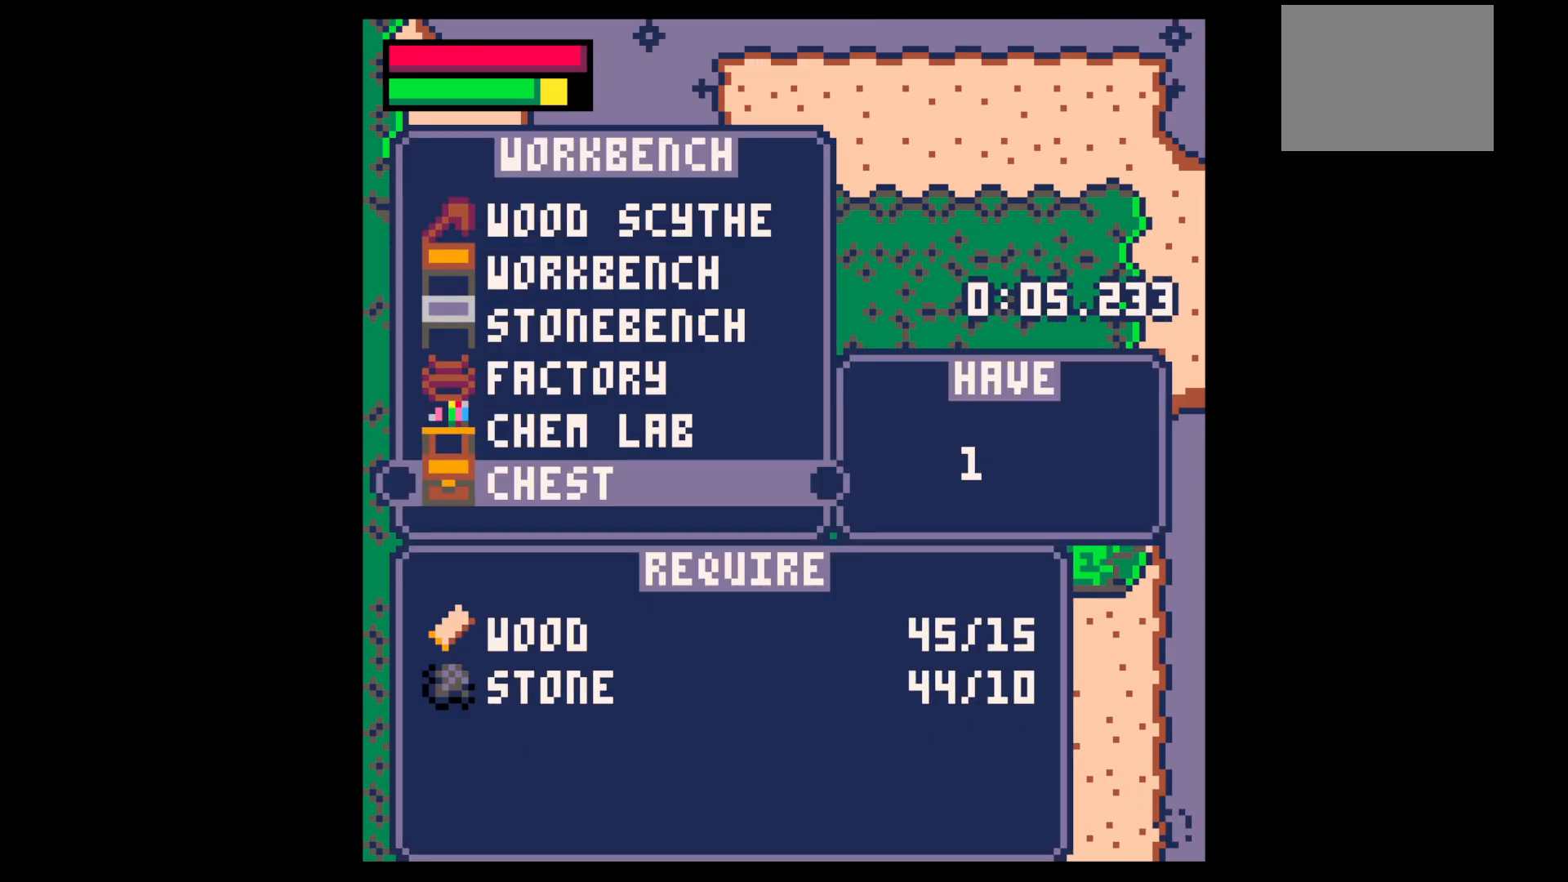
{"keys": [], "events": []}
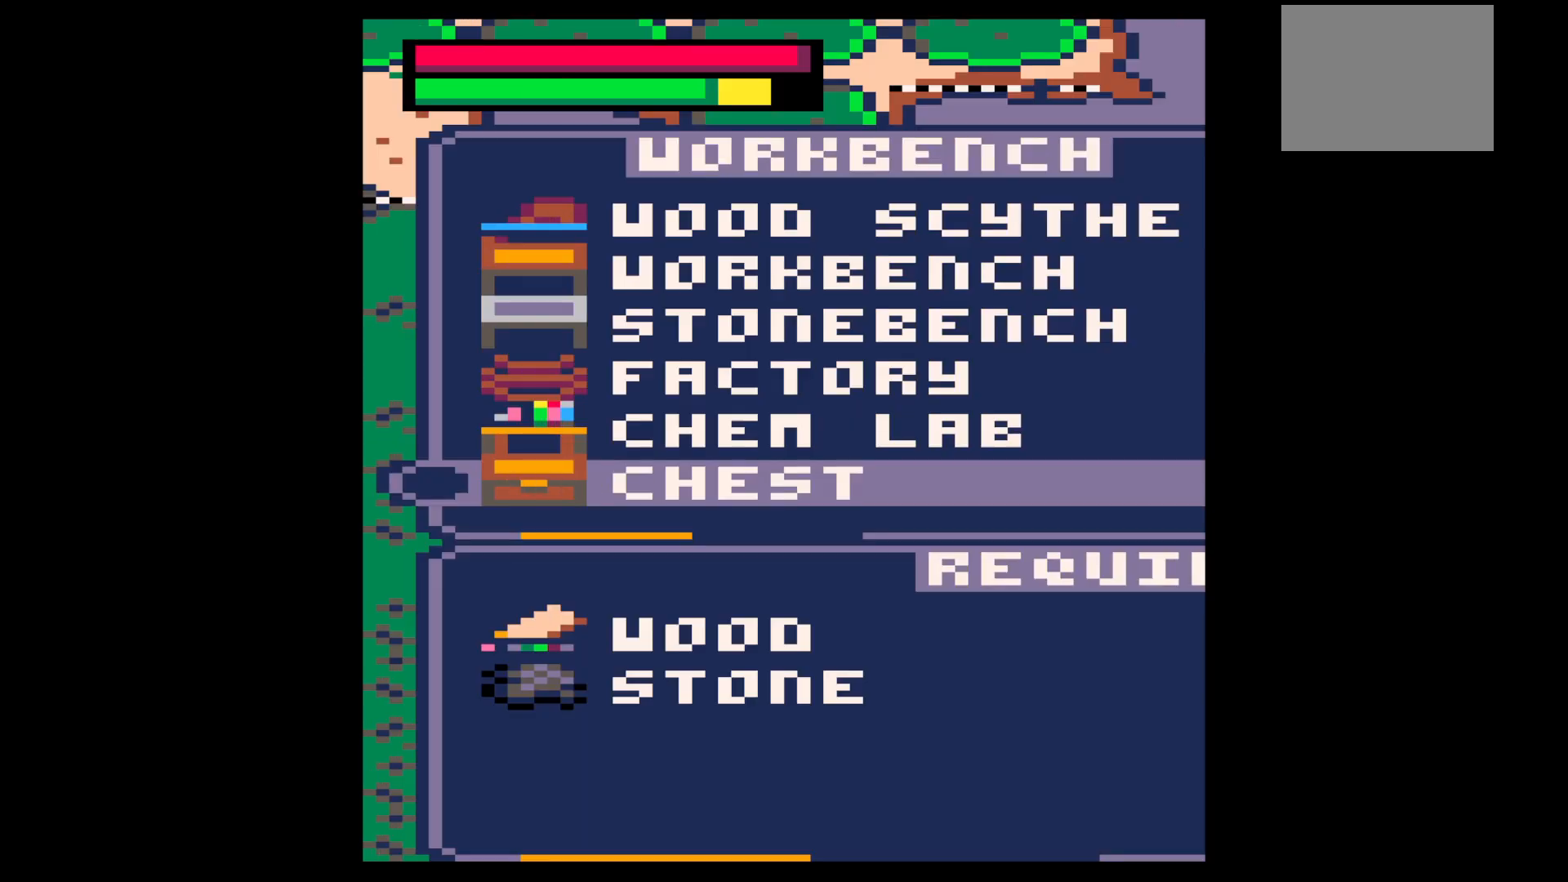
{"keys": [], "events": [[50, "z", "down"], [100, "z", "up"], [233, "z", "down"], [283, "z", "up"], [383, "z", "down"], [467, "z", "up"]]}
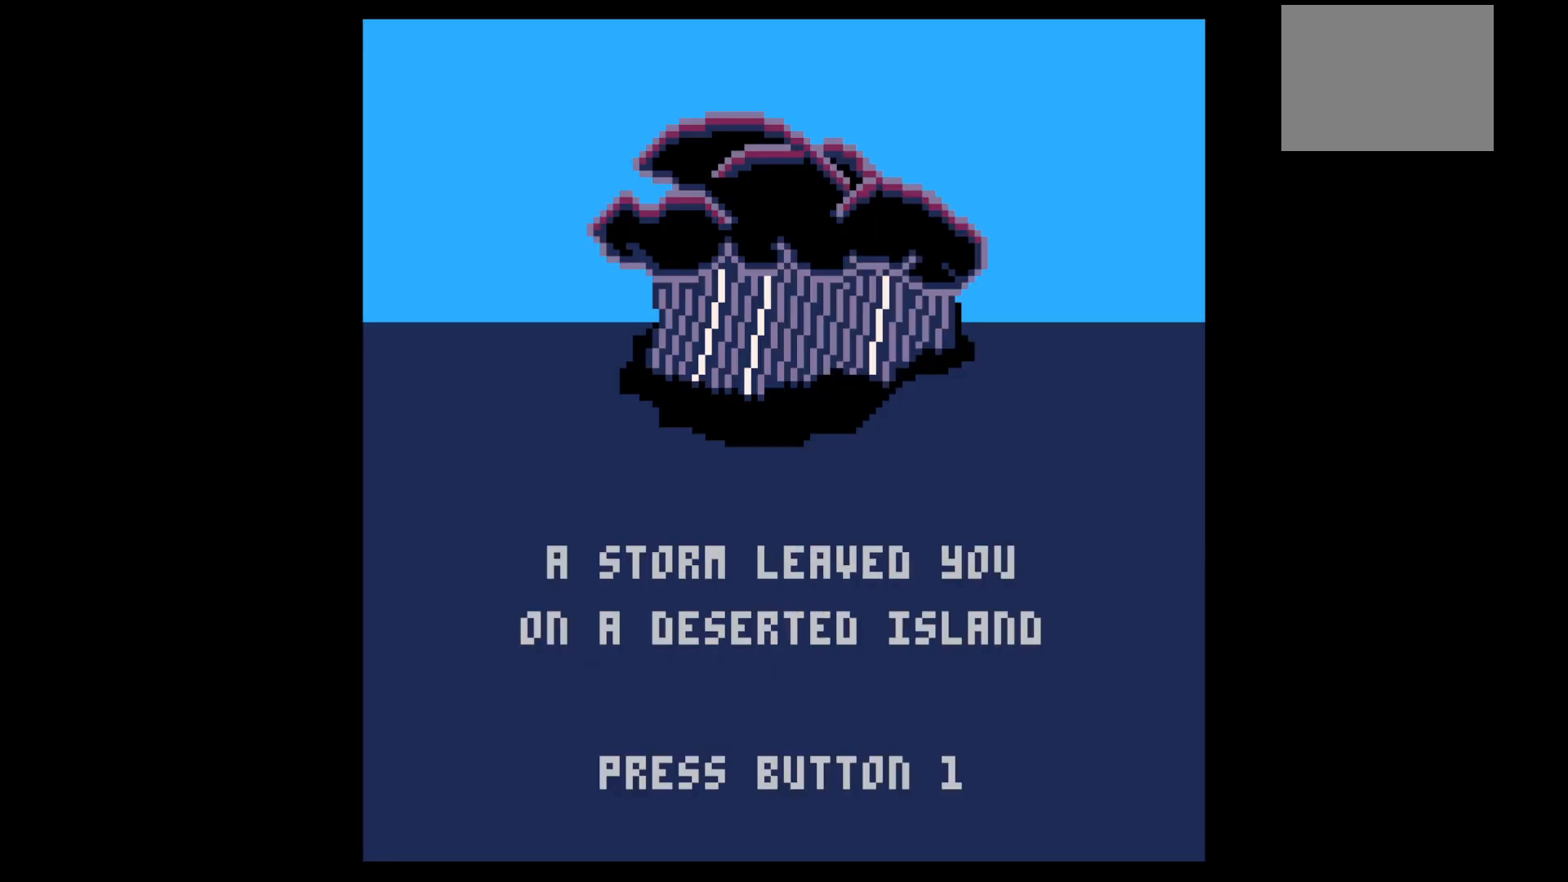
{"keys": [], "events": []}
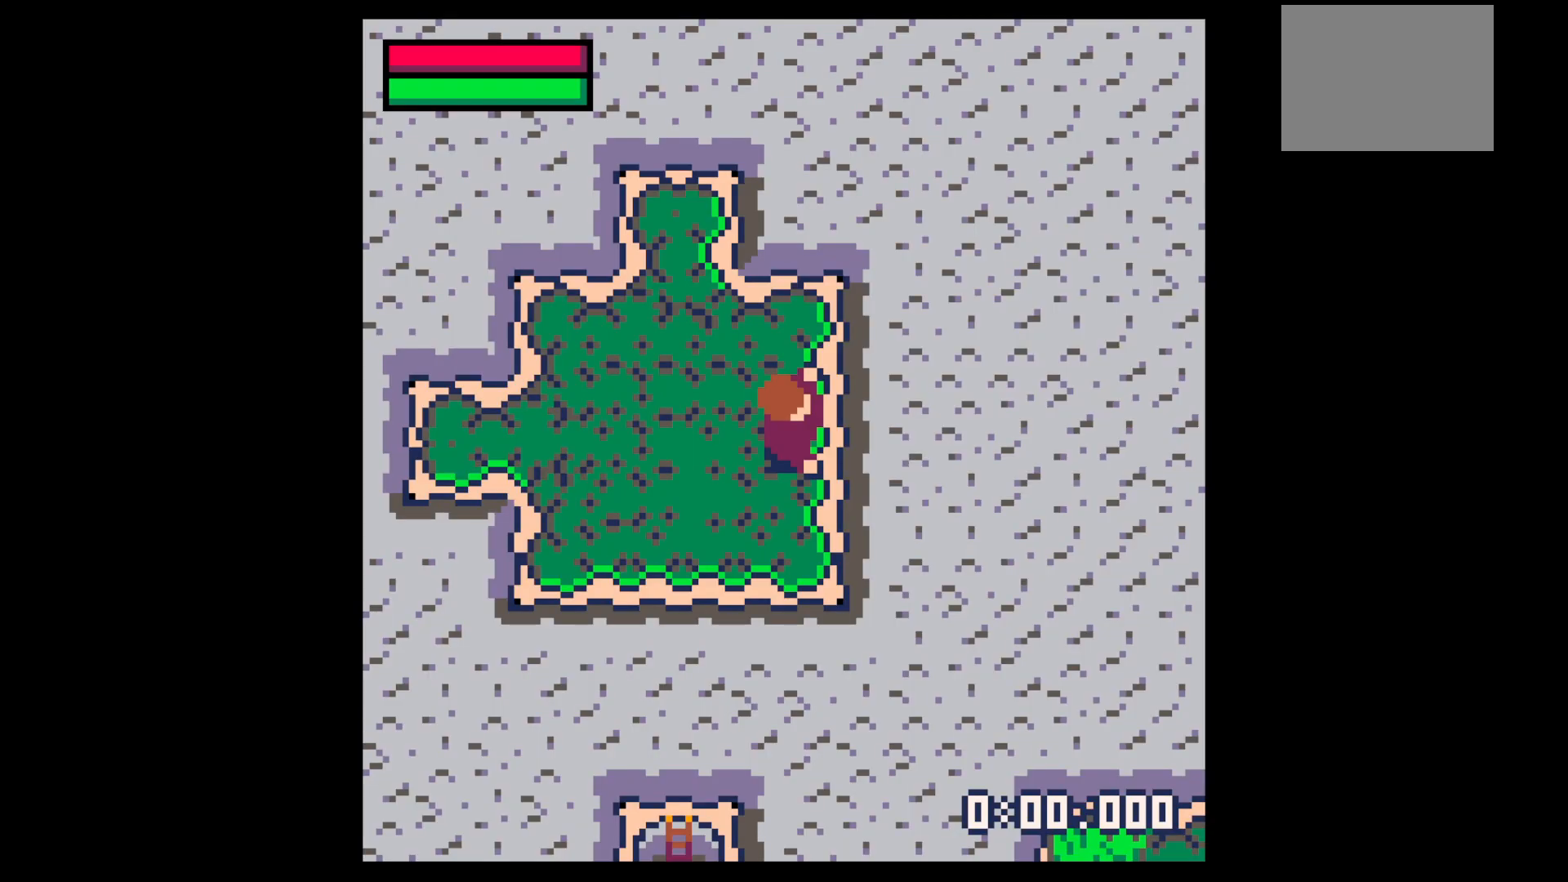
{"keys": [], "events": [[450, "z", "down"], [500, "z", "up"]]}
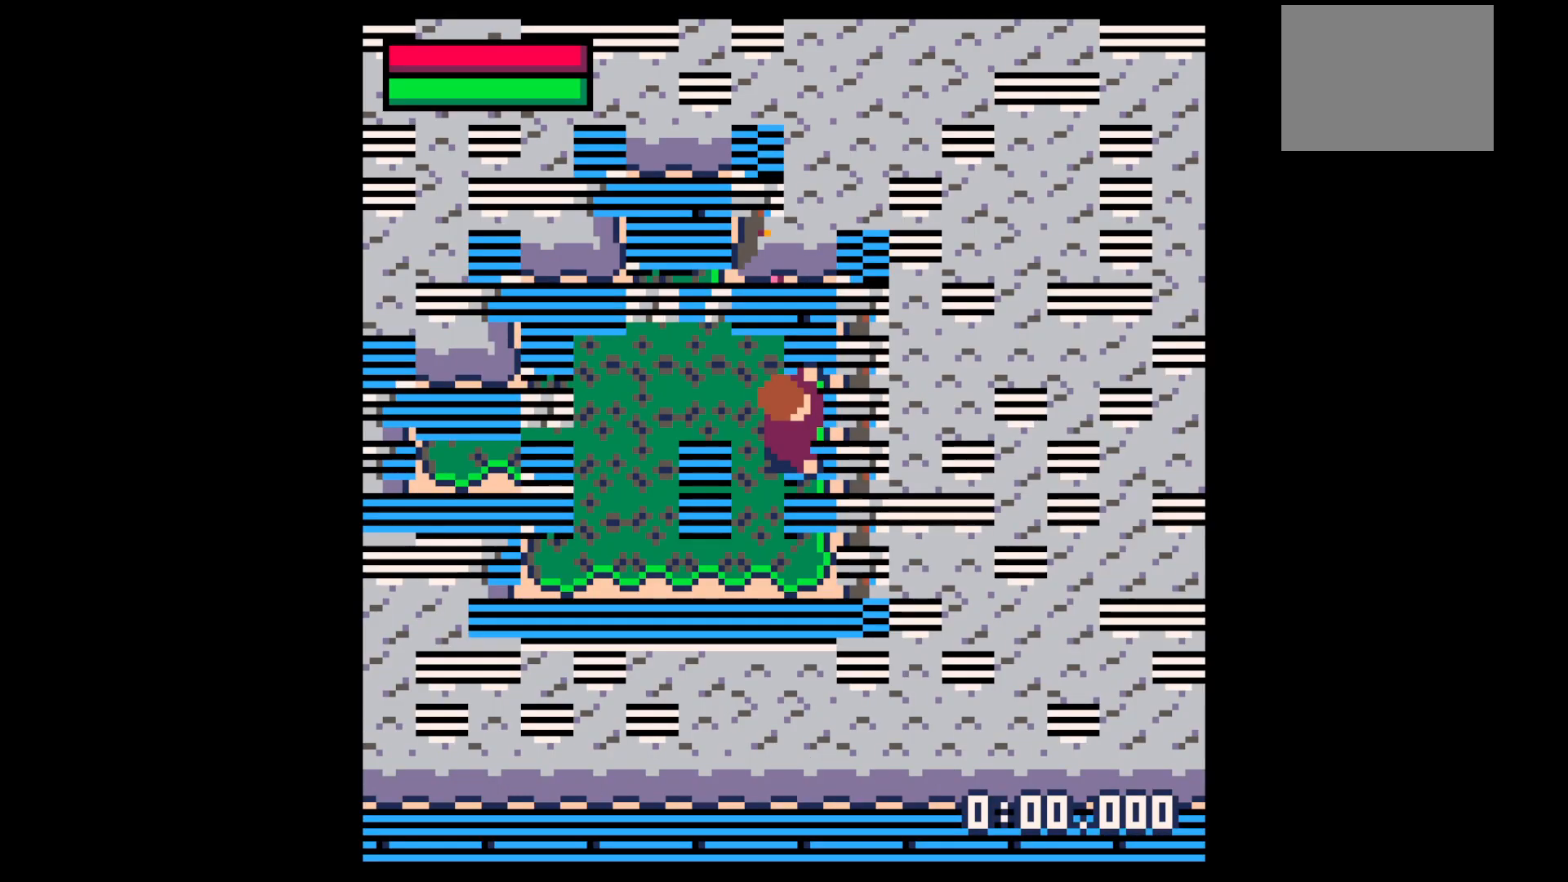
{"keys": [], "events": [[233, "z", "down"], [283, "z", "up"], [367, "z", "down"], [467, "z", "up"]]}
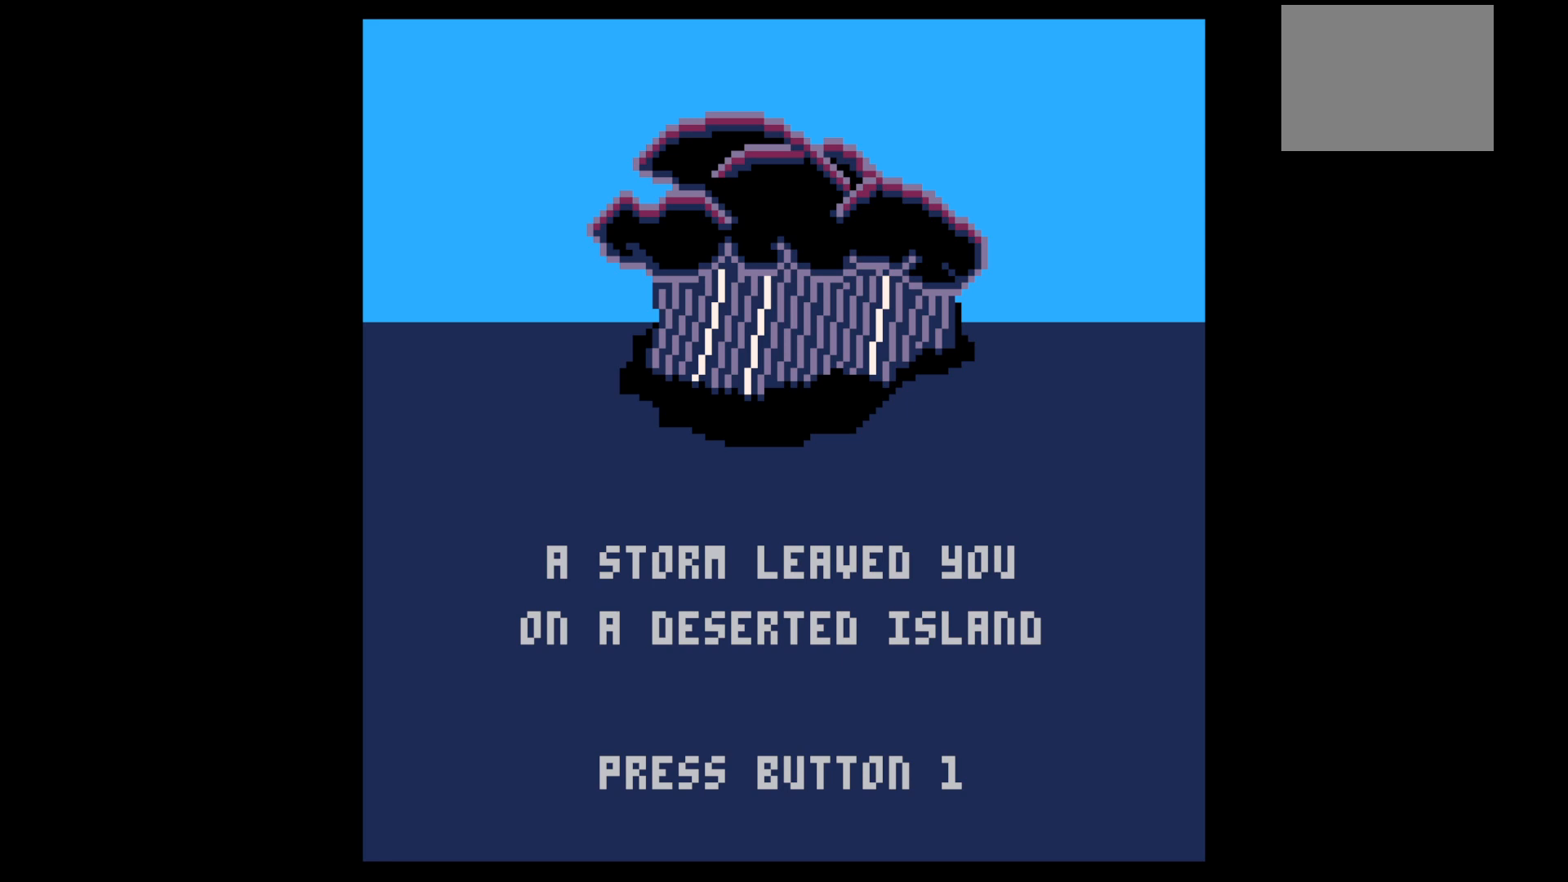
{"keys": [], "events": []}
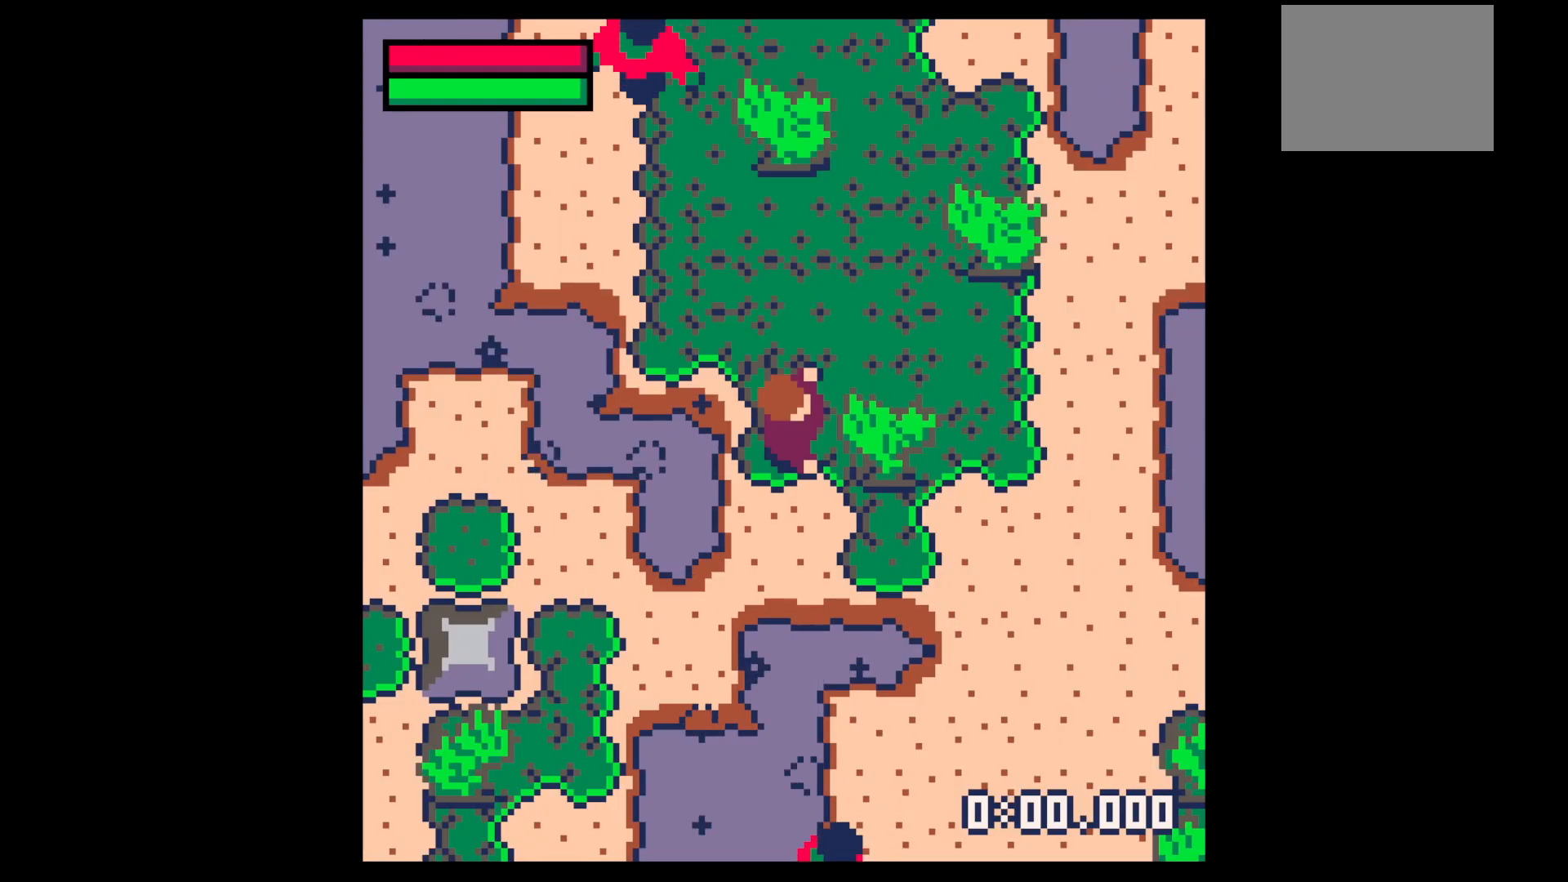
{"keys": [], "events": []}
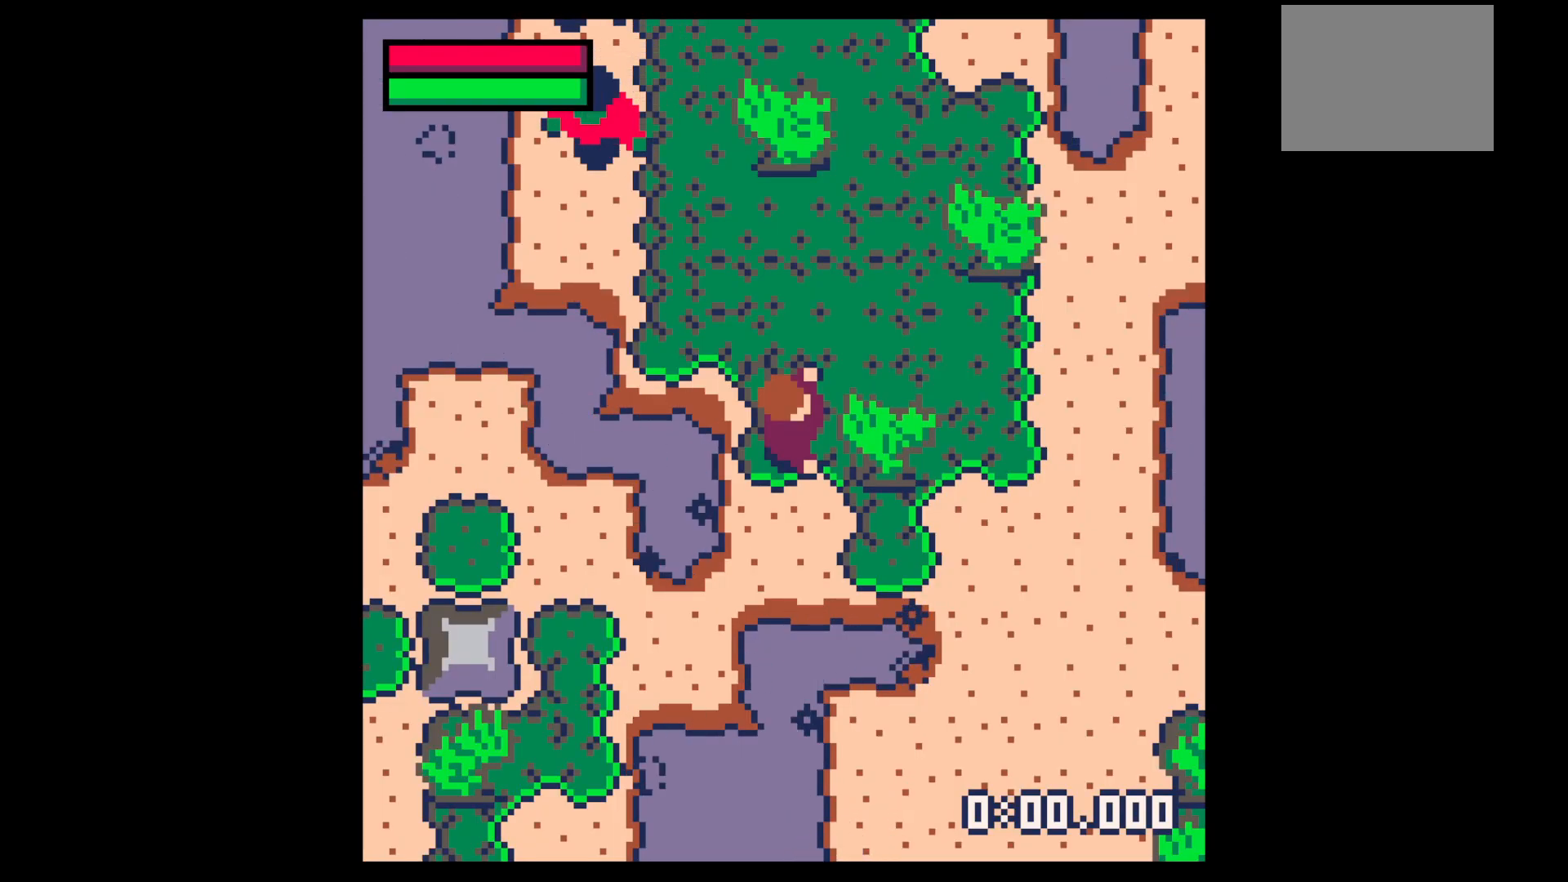
{"keys": [], "events": [[233, "z", "down"], [283, "z", "up"]]}
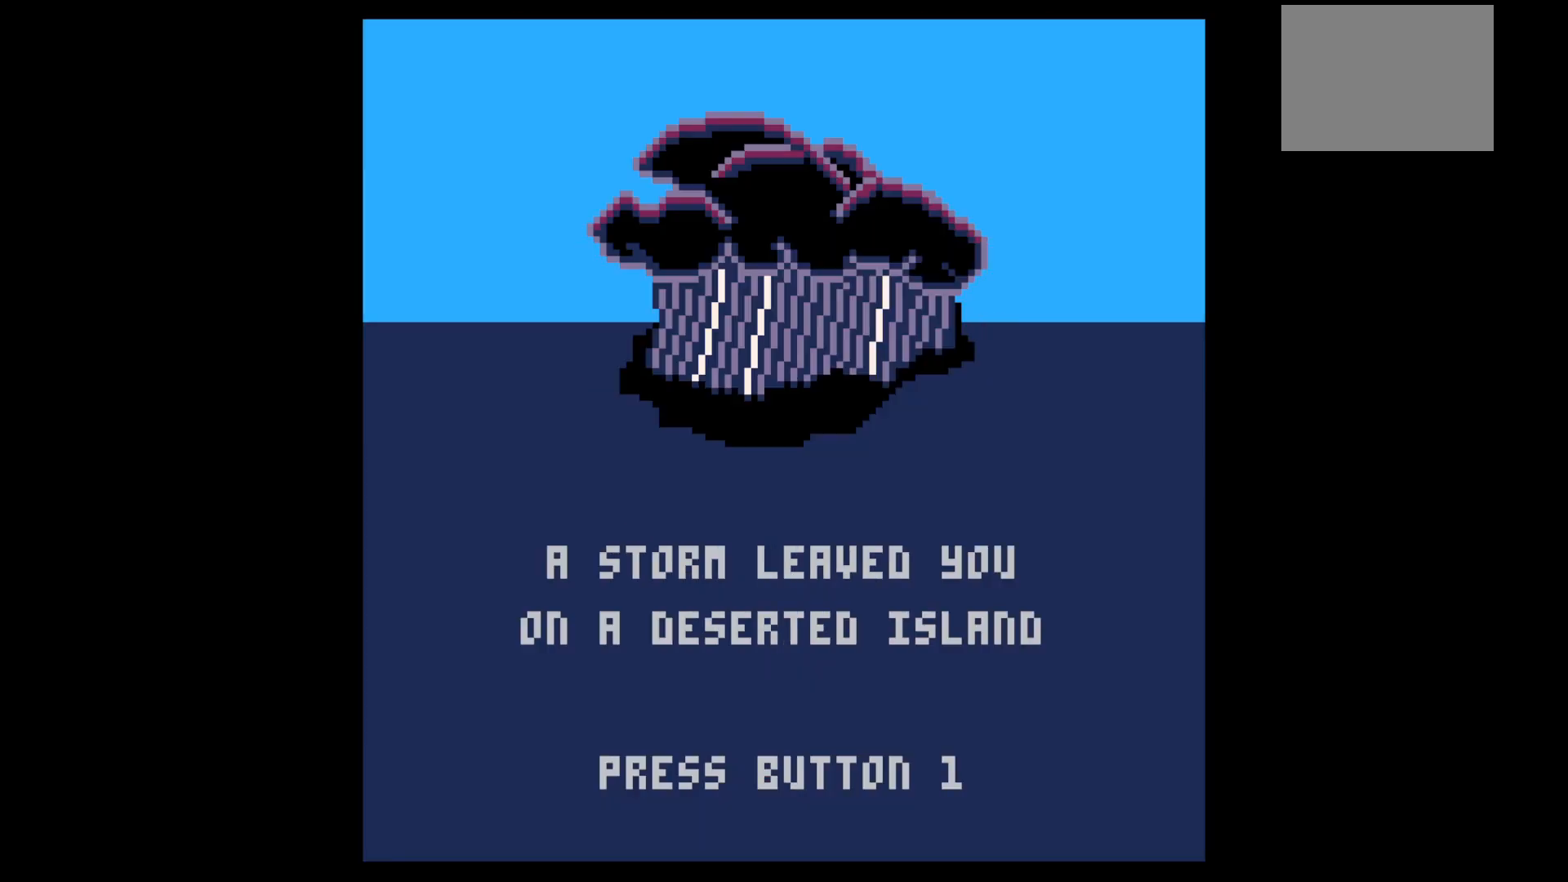
{"keys": [], "events": [[17, "z", "down"], [67, "z", "up"], [150, "z", "down"], [250, "z", "up"]]}
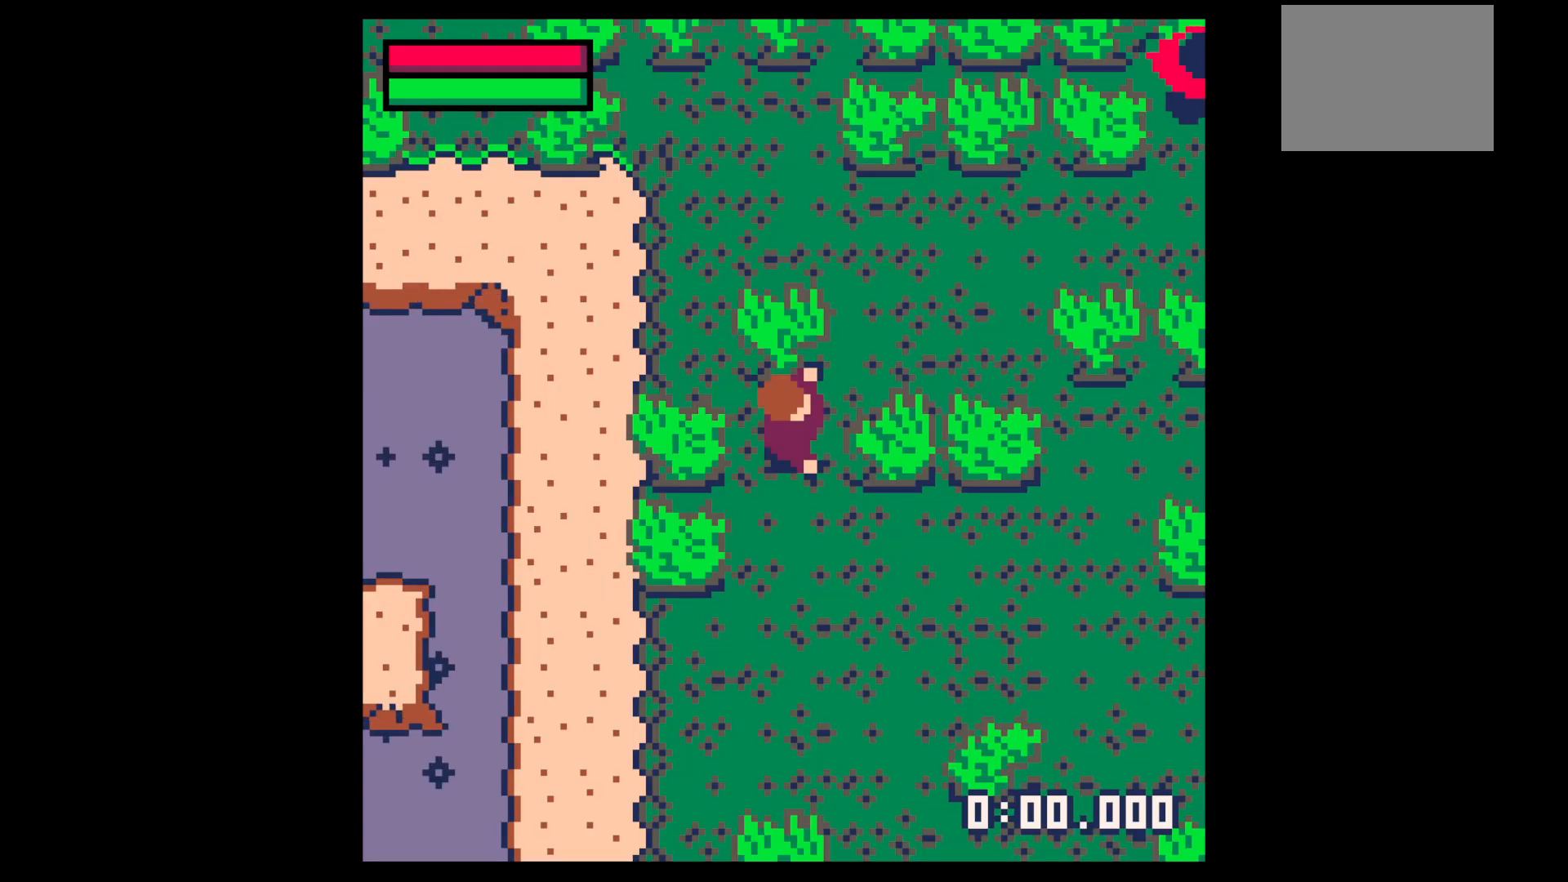
{"keys": [], "events": []}
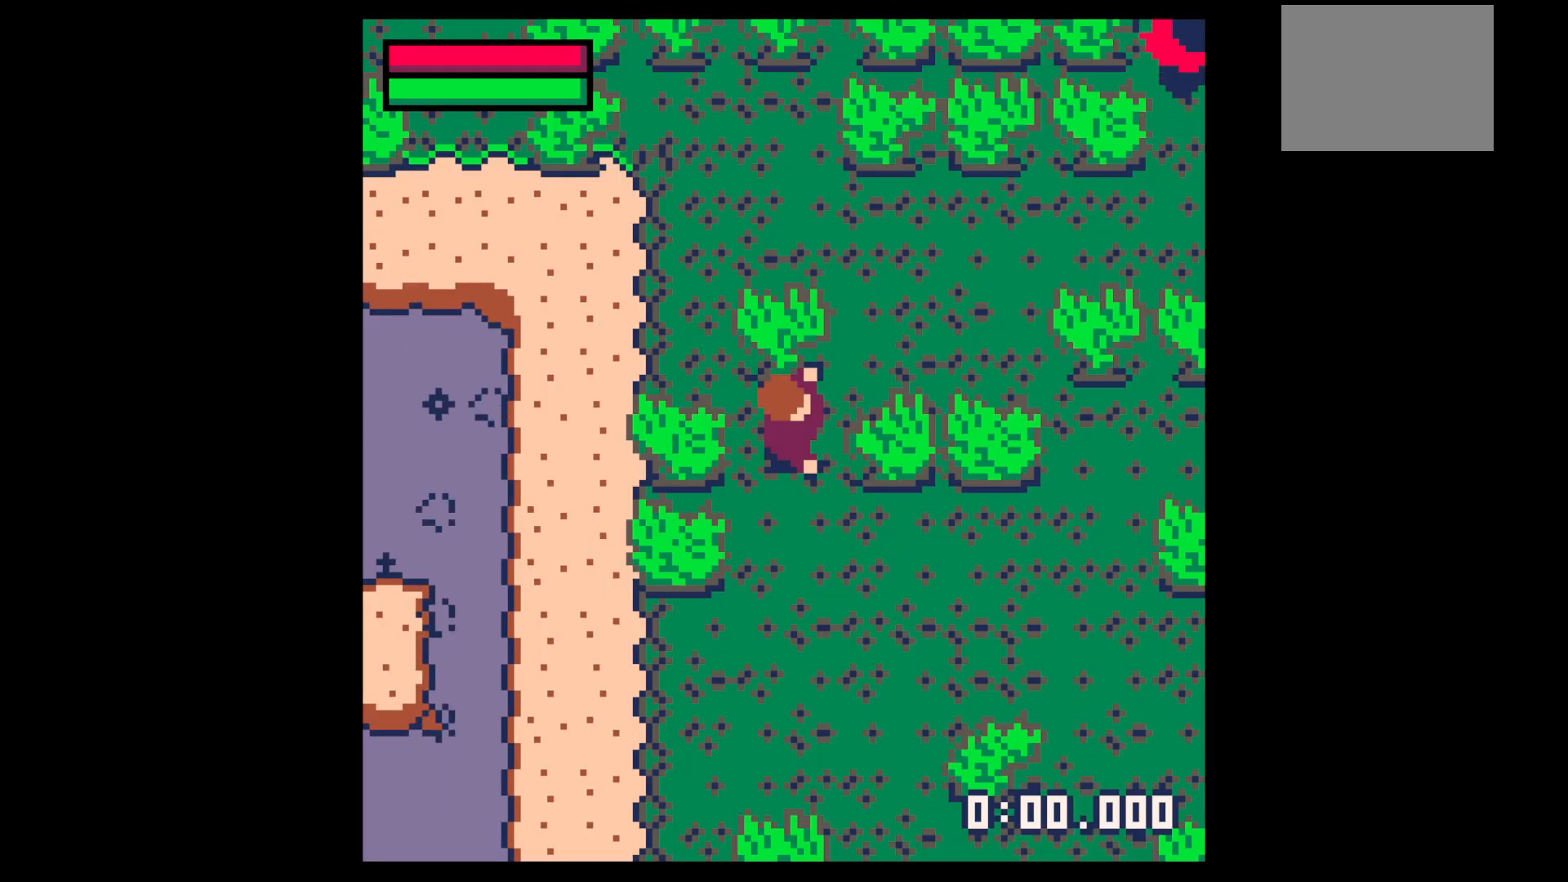
{"keys": [], "events": []}
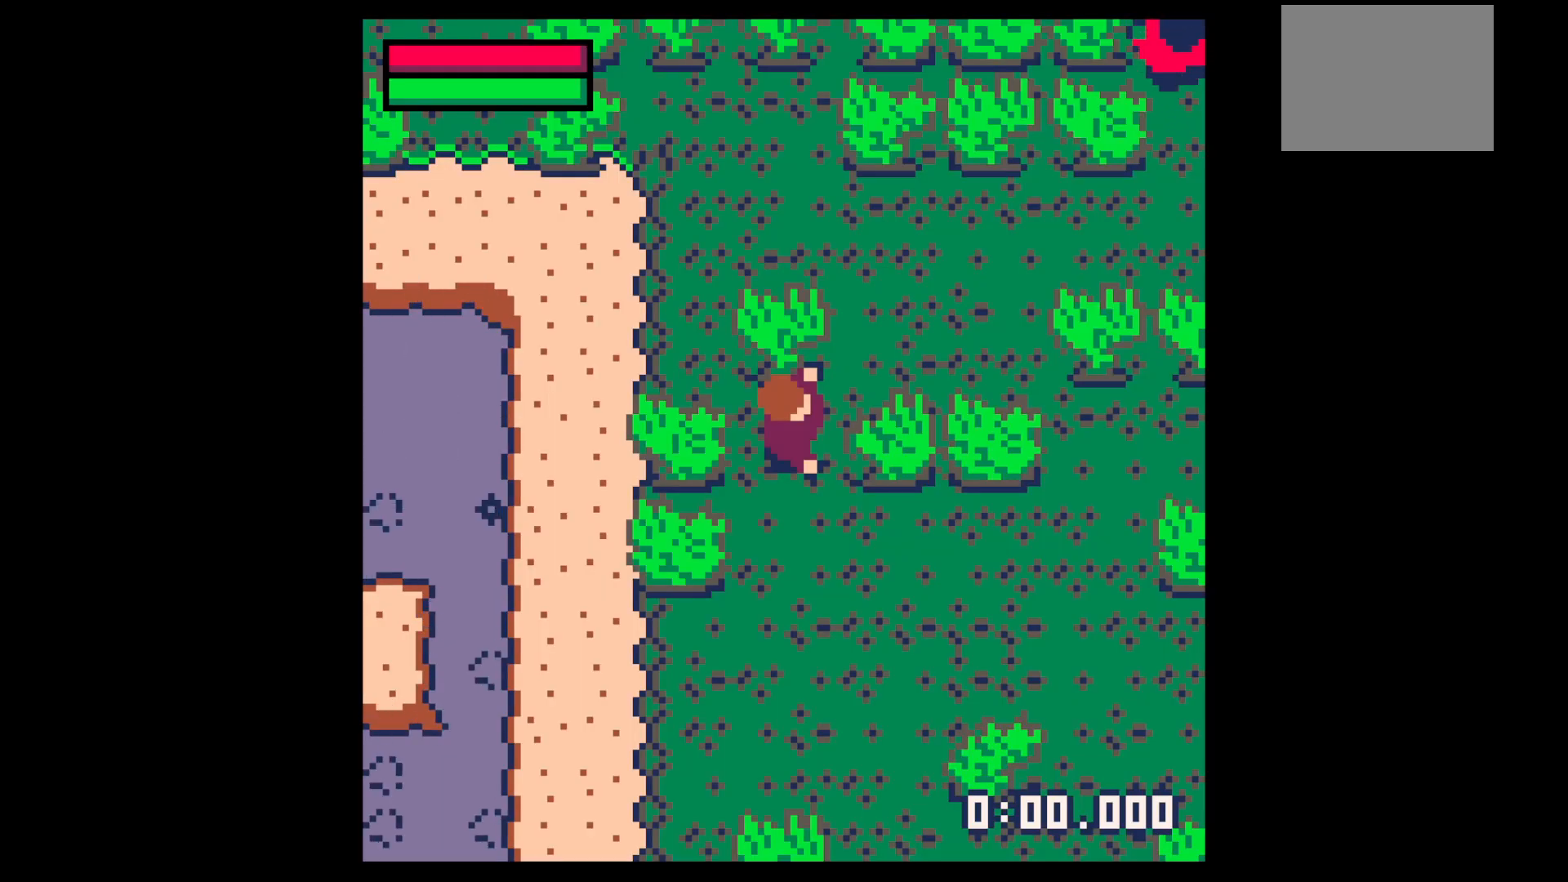
{"keys": ["down", "right"], "events": [[17, "z", "down"], [67, "up", "down"], [100, "x", "down"], [150, "up", "up"], [150, "z", "up"], [200, "x", "up"], [250, "down", "down"], [350, "right", "down"], [400, "x", "down"], [433, "x", "up"]]}
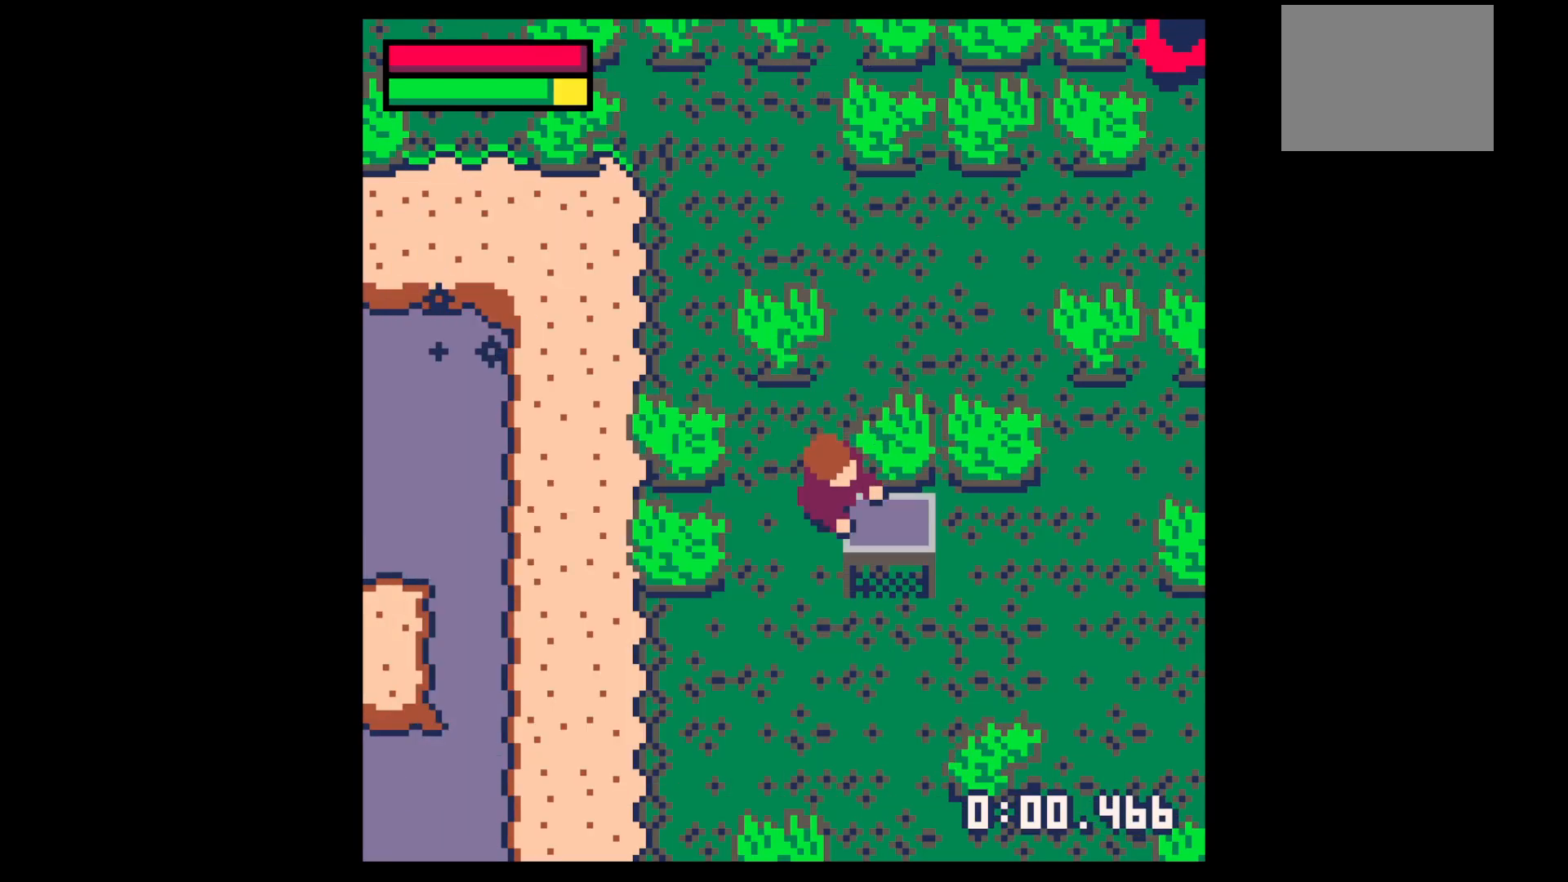
{"keys": [], "events": [[83, "down", "up"], [83, "right", "up"], [83, "x", "down"], [183, "up", "down"], [183, "x", "up"], [267, "up", "up"], [317, "x", "down"], [450, "x", "up"]]}
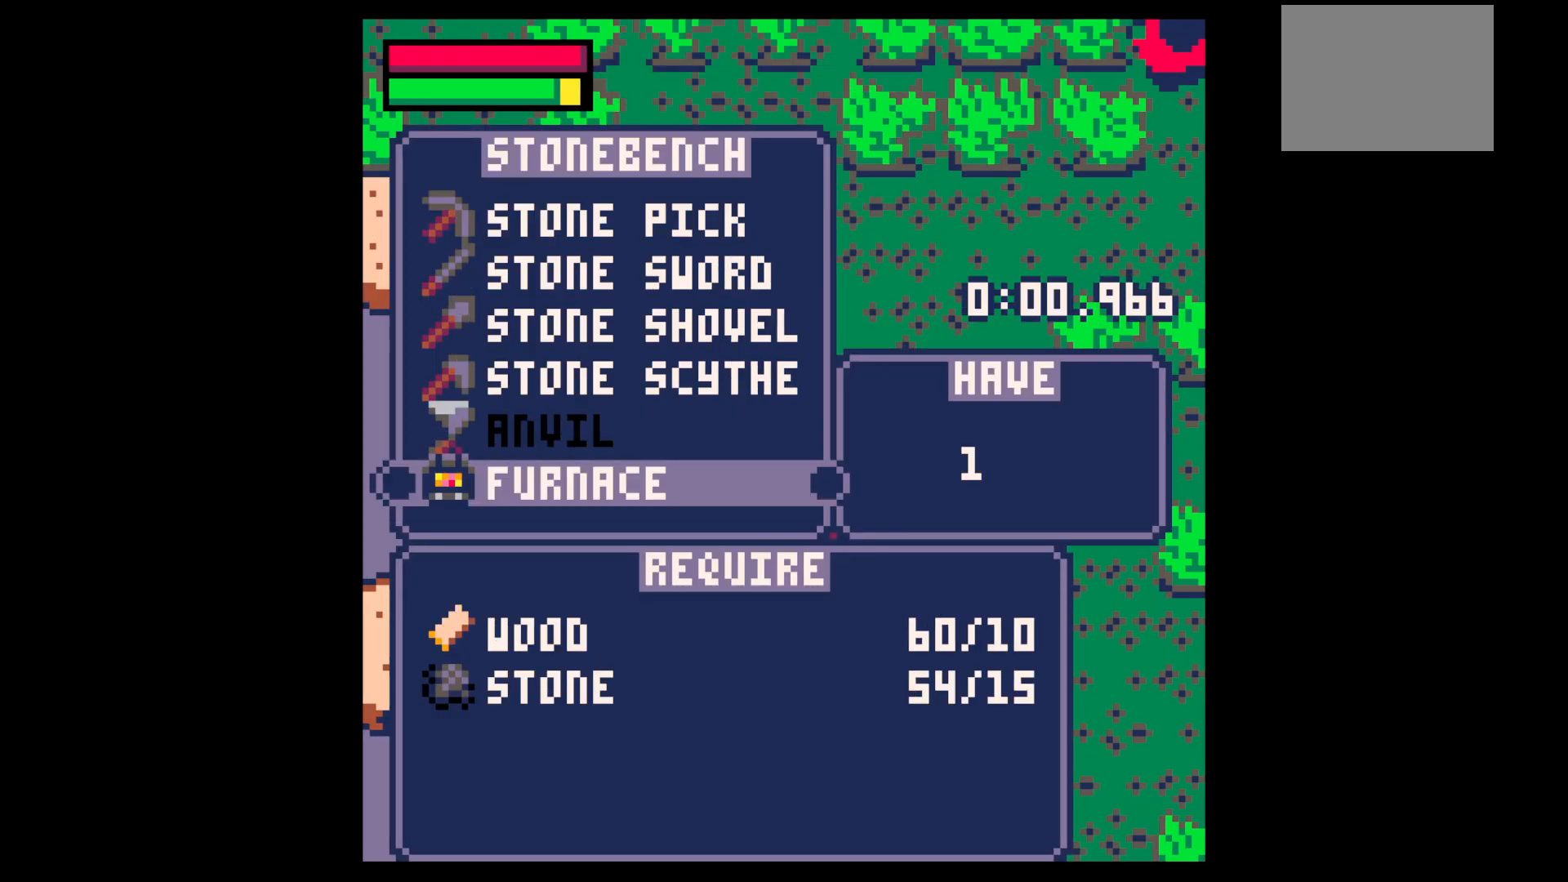
{"keys": ["left"], "events": [[50, "z", "down"], [133, "z", "up"], [233, "z", "down"], [283, "up", "down"], [433, "left", "down"], [433, "up", "up"], [433, "x", "down"], [433, "z", "up"], [483, "x", "up"]]}
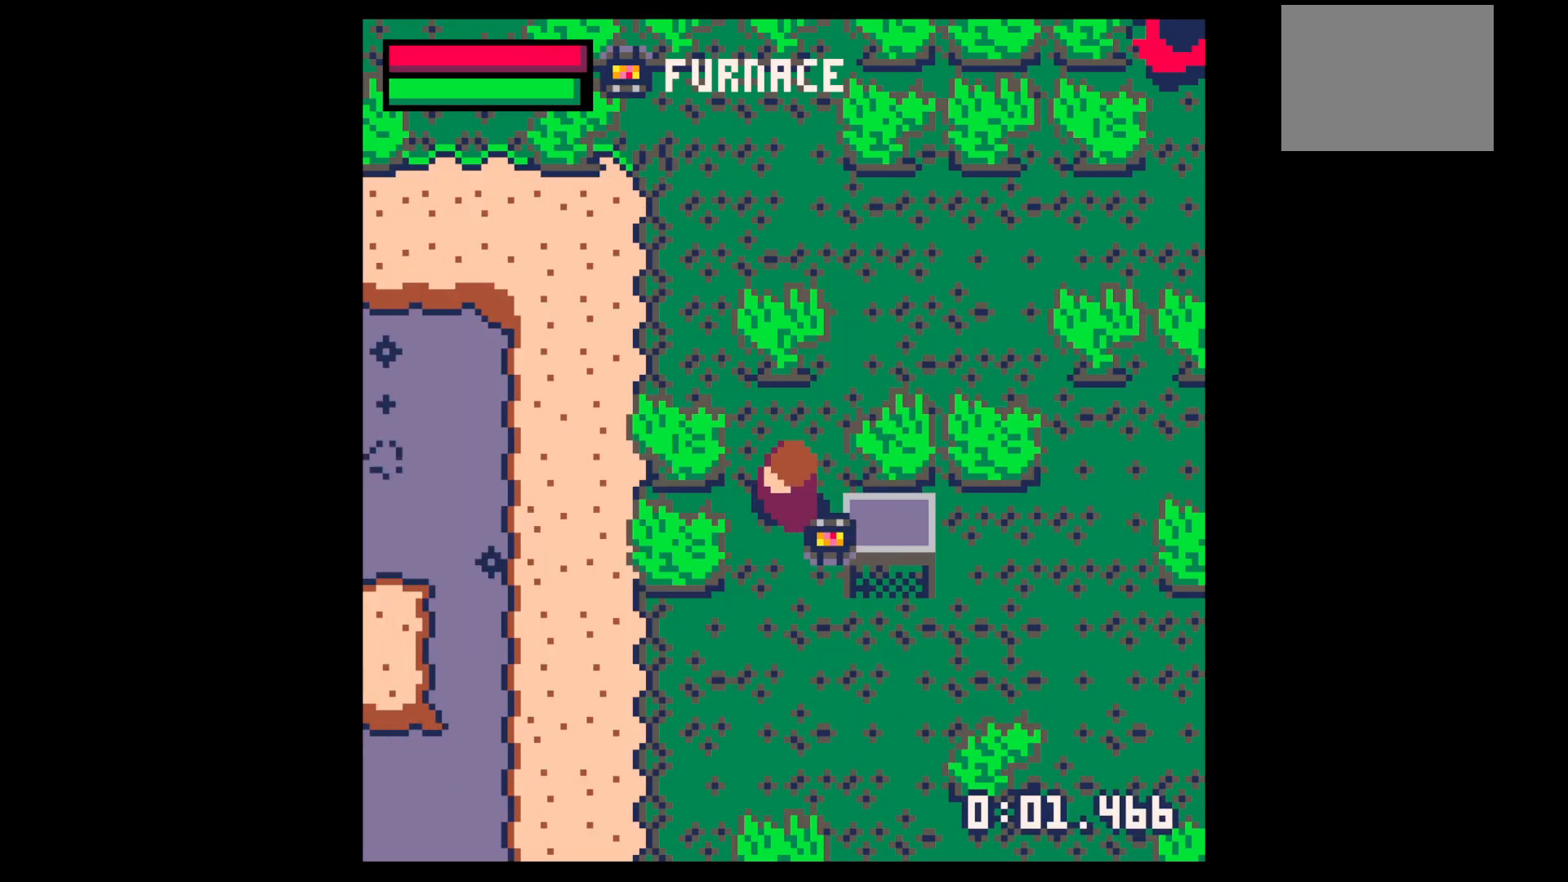
{"keys": [], "events": [[17, "down", "down"], [117, "left", "up"], [167, "x", "down"], [300, "down", "up"], [300, "x", "up"], [300, "z", "down"], [400, "up", "down"], [400, "z", "up"], [433, "up", "up"]]}
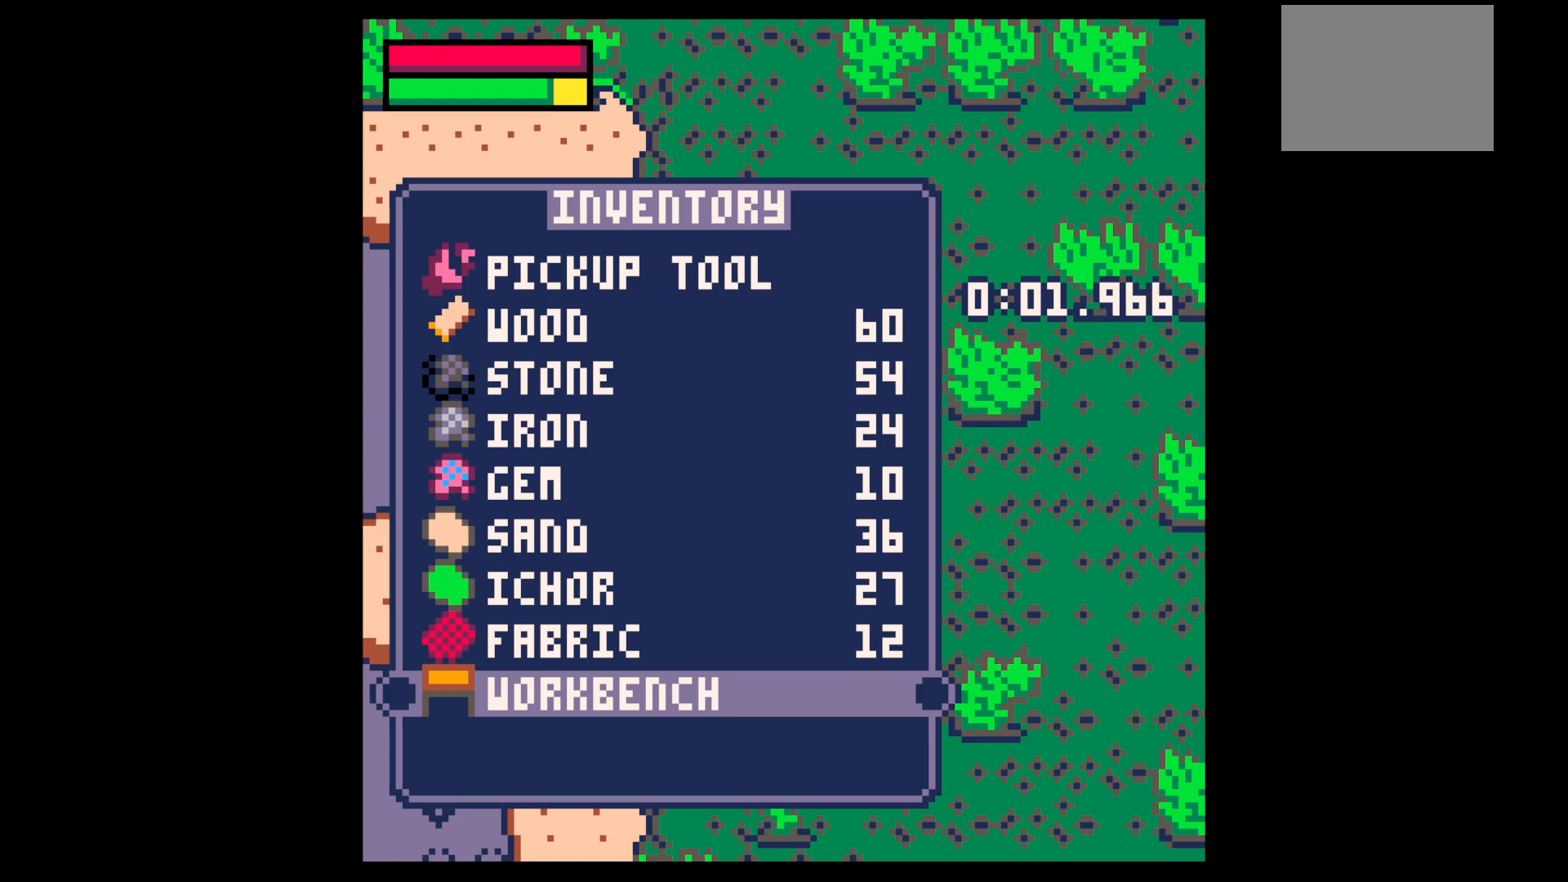
{"keys": [], "events": [[133, "x", "down"], [167, "x", "up"], [217, "x", "down"], [267, "x", "up"], [317, "x", "down"], [417, "x", "up"], [450, "x", "down"], [500, "x", "up"]]}
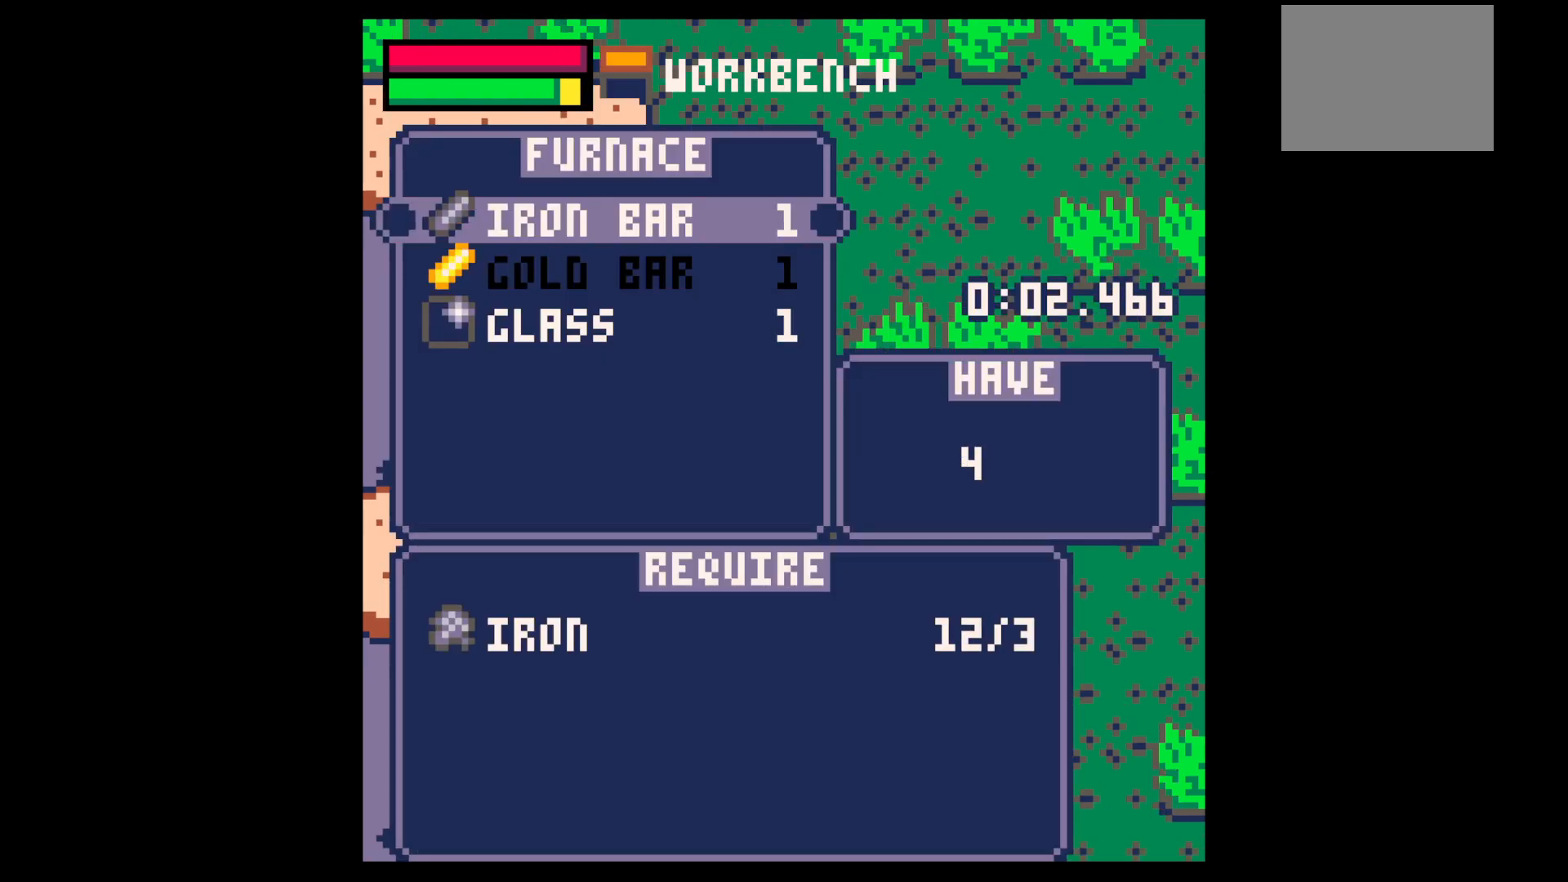
{"keys": ["down"], "events": [[50, "x", "down"], [100, "x", "up"], [200, "x", "down"], [233, "x", "up"], [283, "x", "down"], [333, "x", "up"], [367, "x", "down"], [417, "down", "down"], [467, "x", "up"]]}
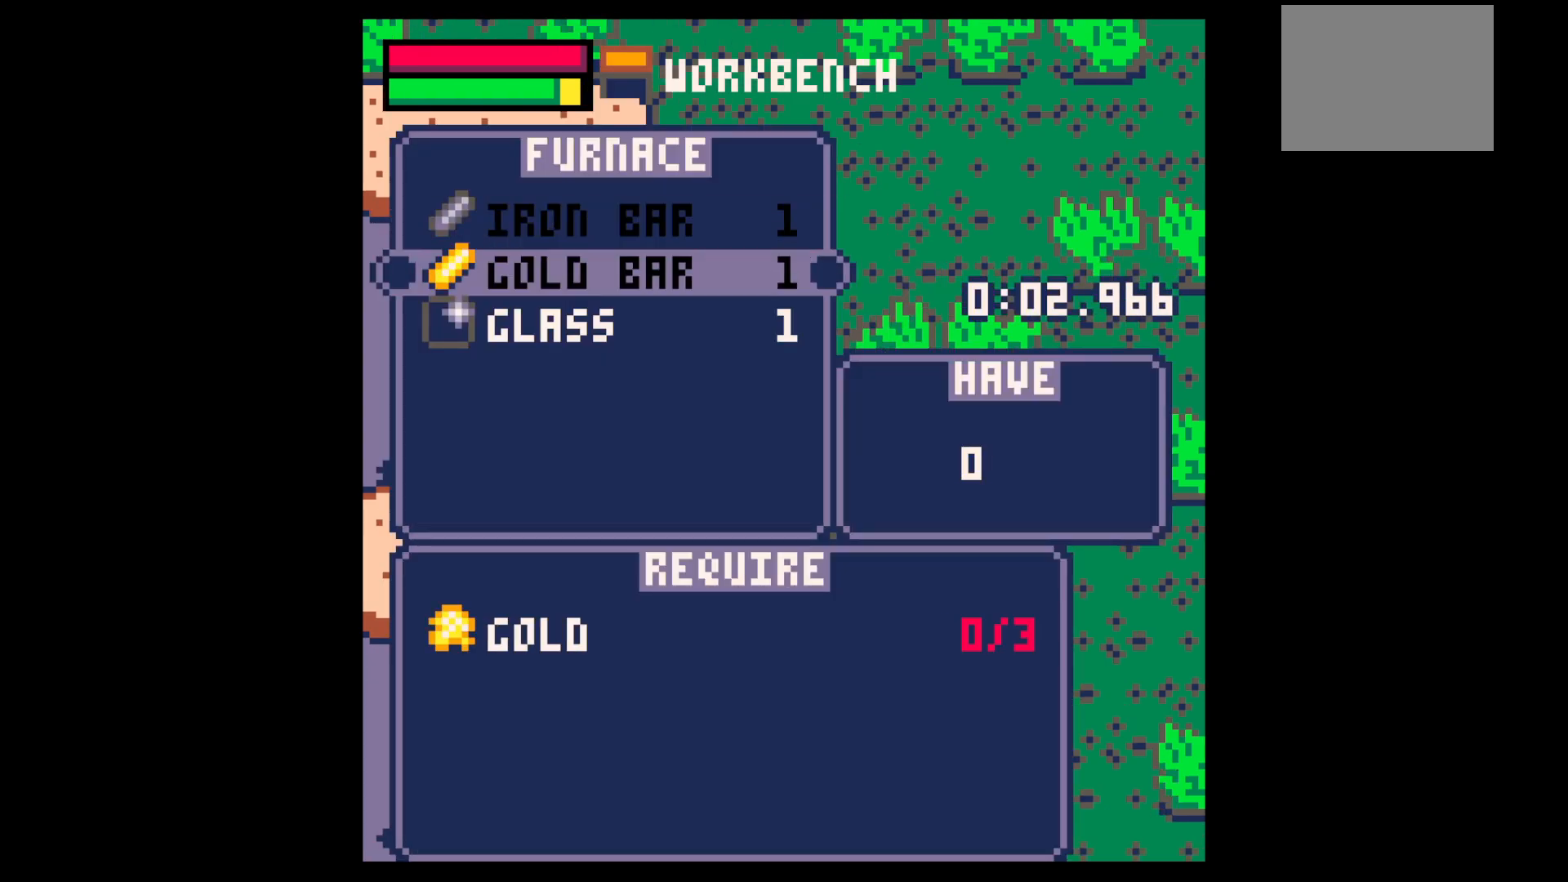
{"keys": [], "events": [[17, "down", "up"], [67, "x", "down"], [150, "x", "up"], [200, "x", "down"], [250, "x", "up"], [350, "down", "down"], [350, "x", "down"], [383, "down", "up"], [383, "x", "up"]]}
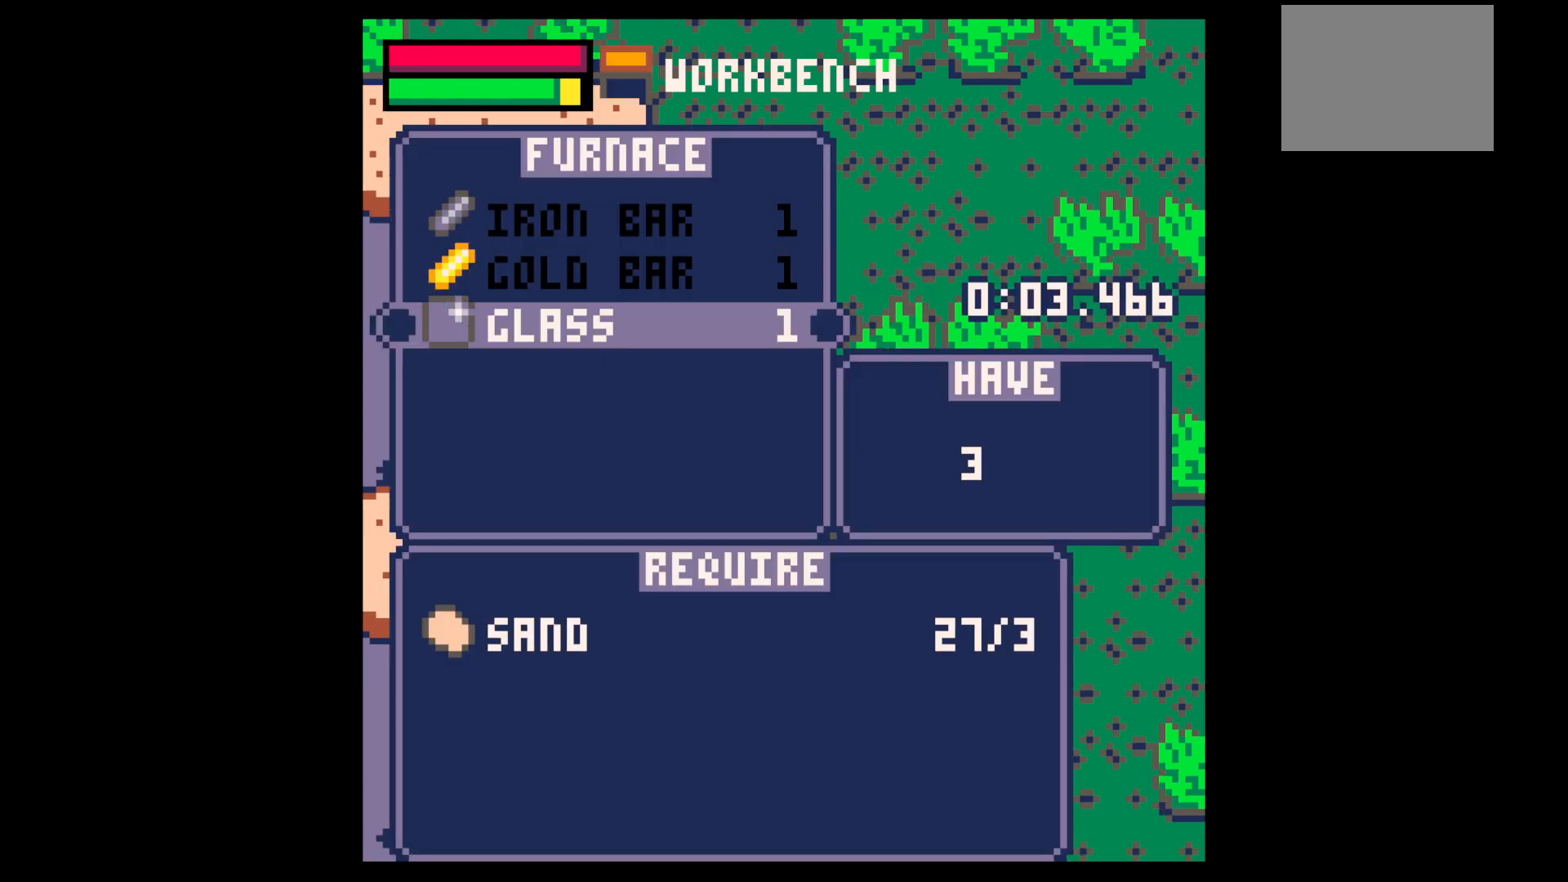
{"keys": ["x"], "events": [[83, "x", "down"], [133, "x", "up"], [217, "x", "down"], [267, "x", "up"], [317, "x", "down"], [367, "x", "up"], [400, "x", "down"]]}
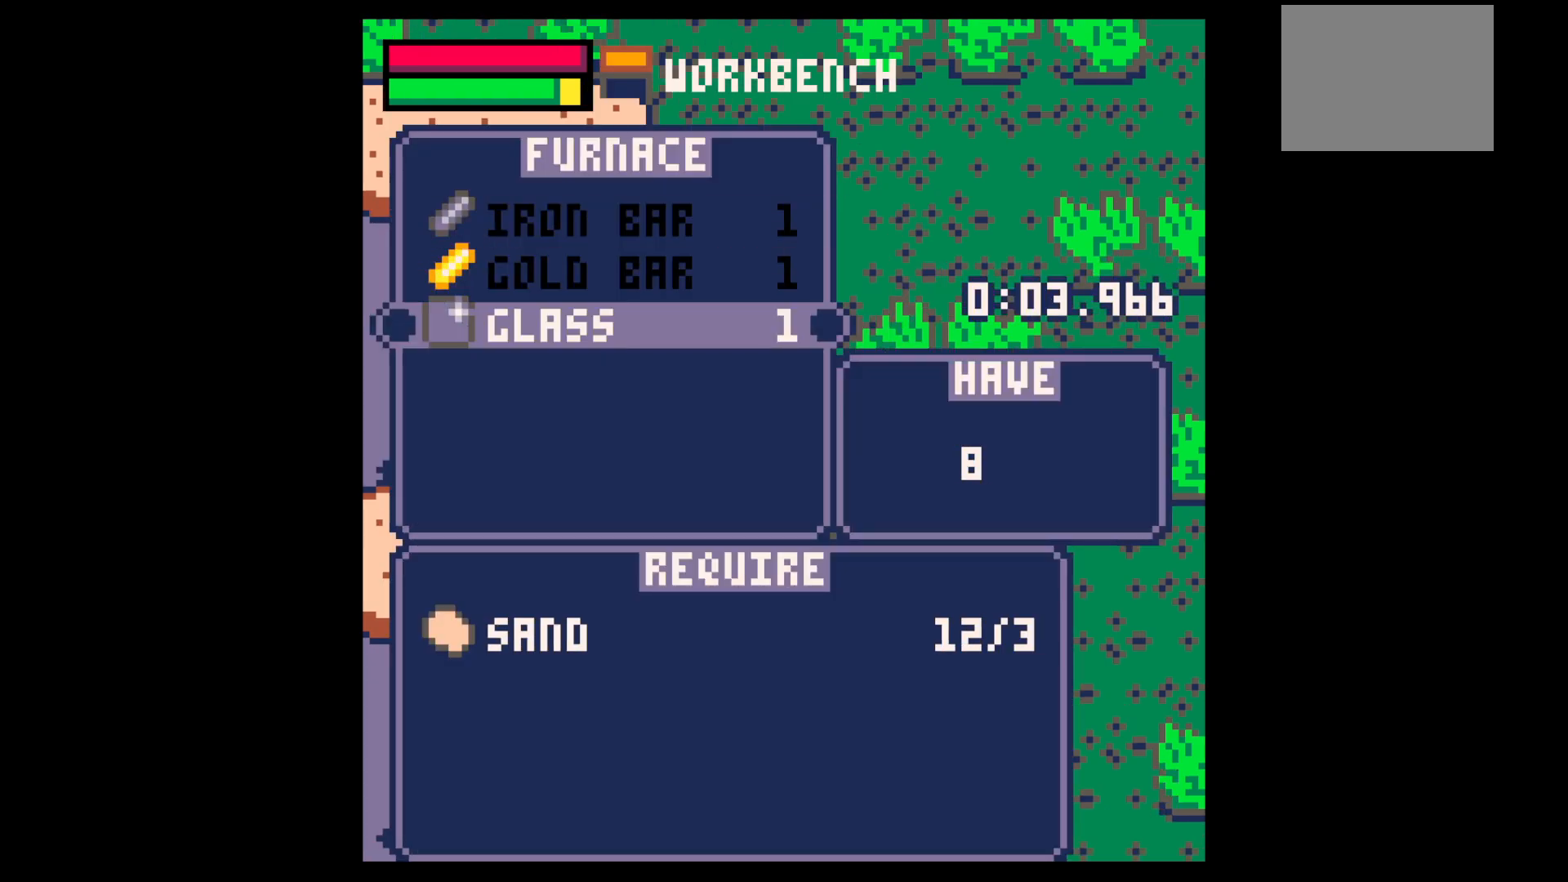
{"keys": [], "events": [[50, "x", "up"], [150, "x", "down"], [183, "x", "up"], [233, "x", "down"], [283, "x", "up"], [367, "x", "down"], [433, "x", "up"]]}
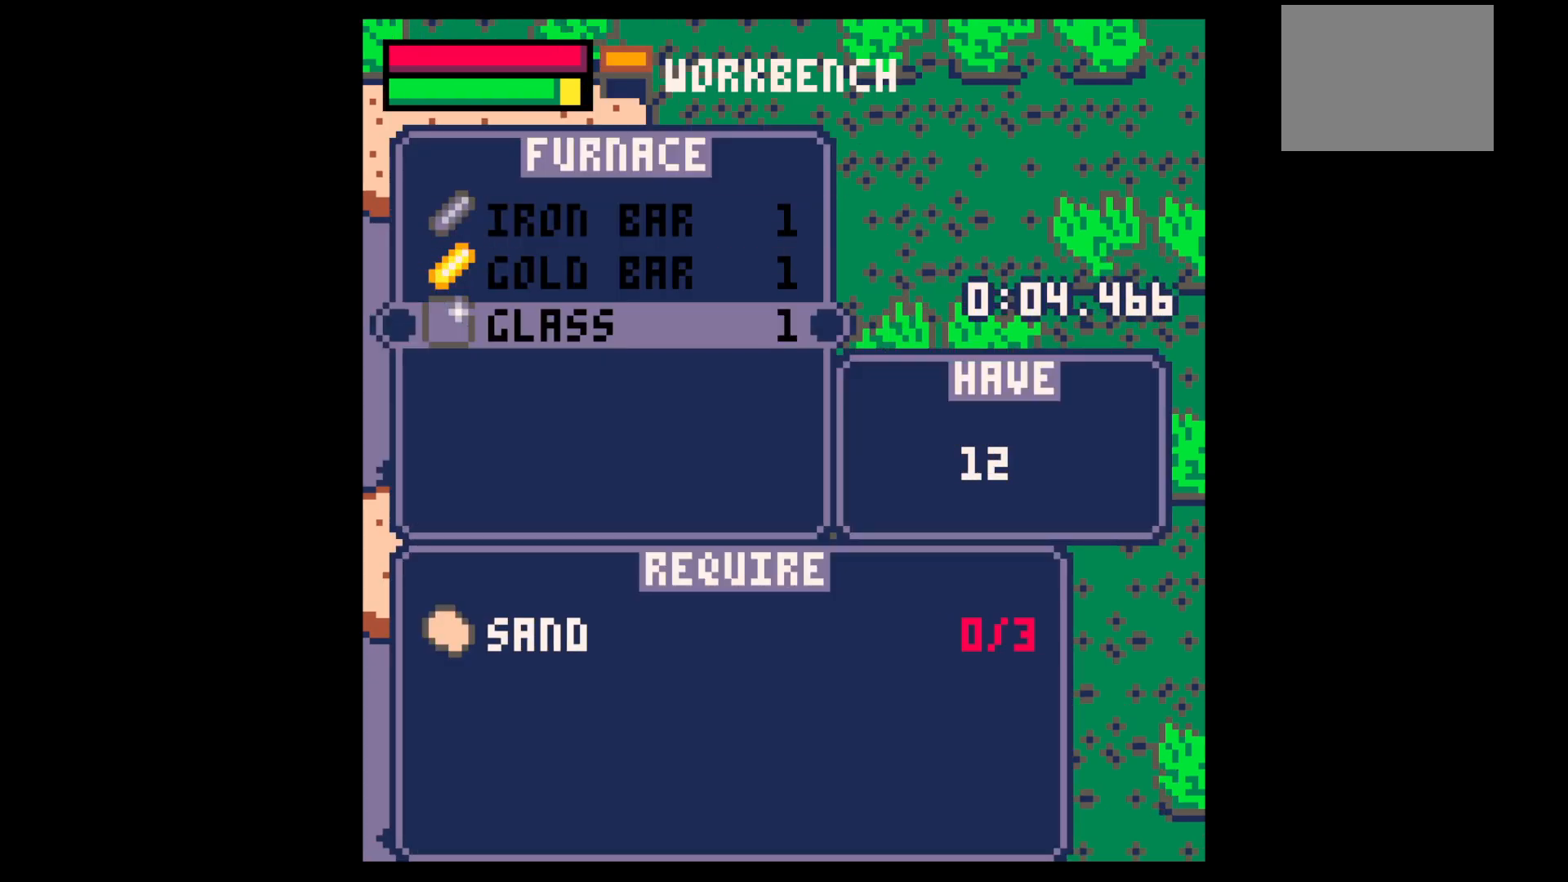
{"keys": ["x"], "events": [[17, "z", "down"], [67, "left", "down"], [117, "z", "up"], [217, "down", "down"], [333, "left", "up"], [383, "x", "down"], [433, "x", "up"], [483, "down", "up"], [483, "x", "down"]]}